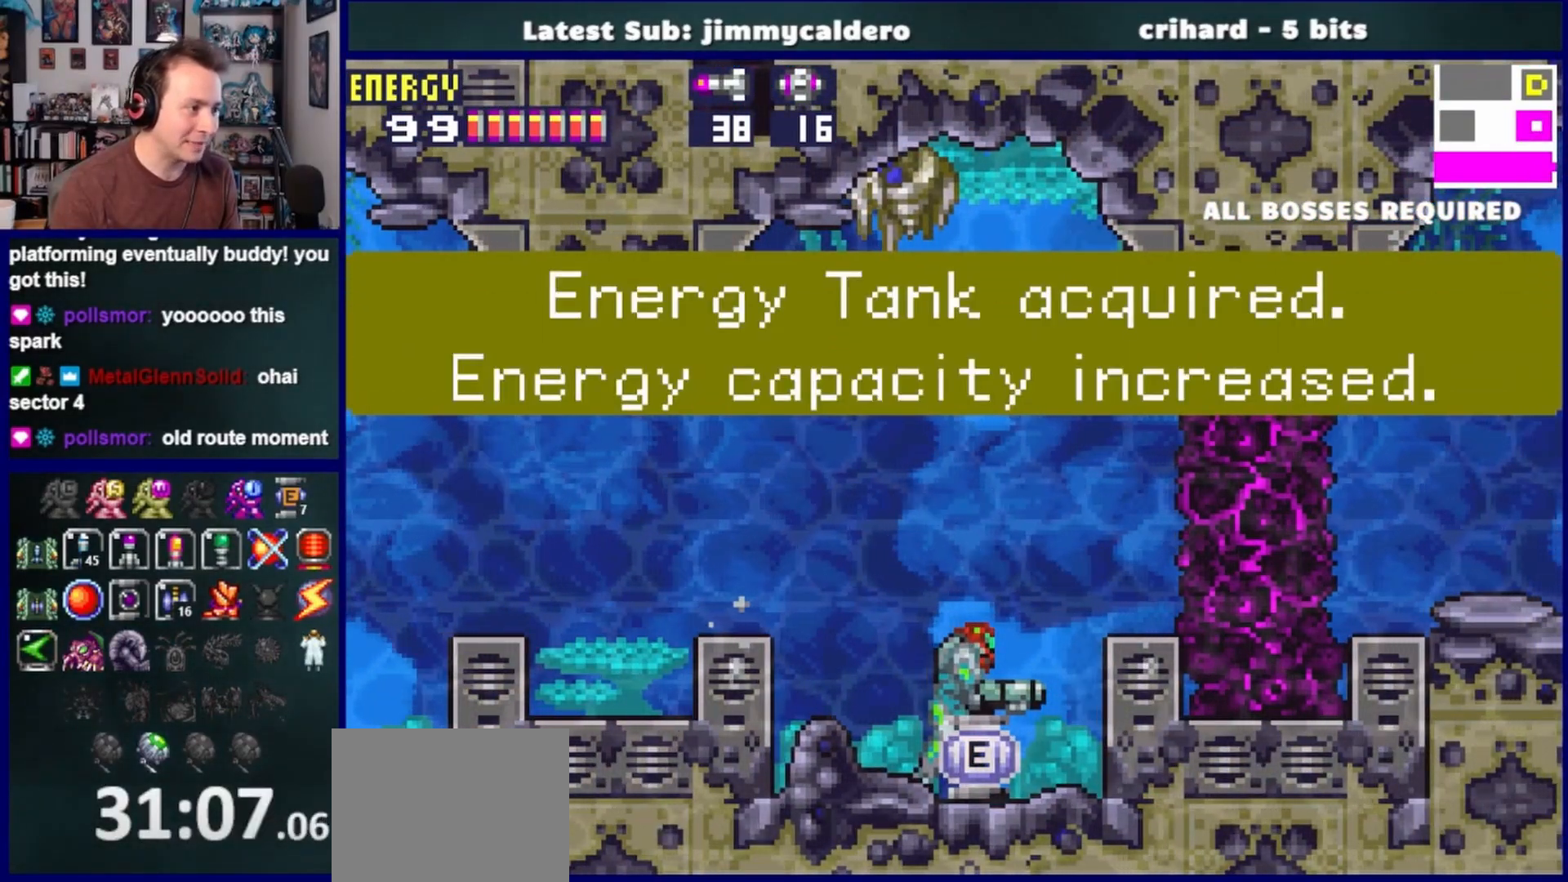
Gameplay with a controller (PlayStation layout); each line is a JSON object with the inputs held at the frame after it. "events" lists button and stick changes between this image and that frame as [ms after this image, input, new state], when the widget could be followed in between. Not read: L2 R2.
{"buttons": ["DPAD_LEFT"], "left_stick": "center", "right_stick": "center", "events": [[267, "DPAD_LEFT", "down"]]}
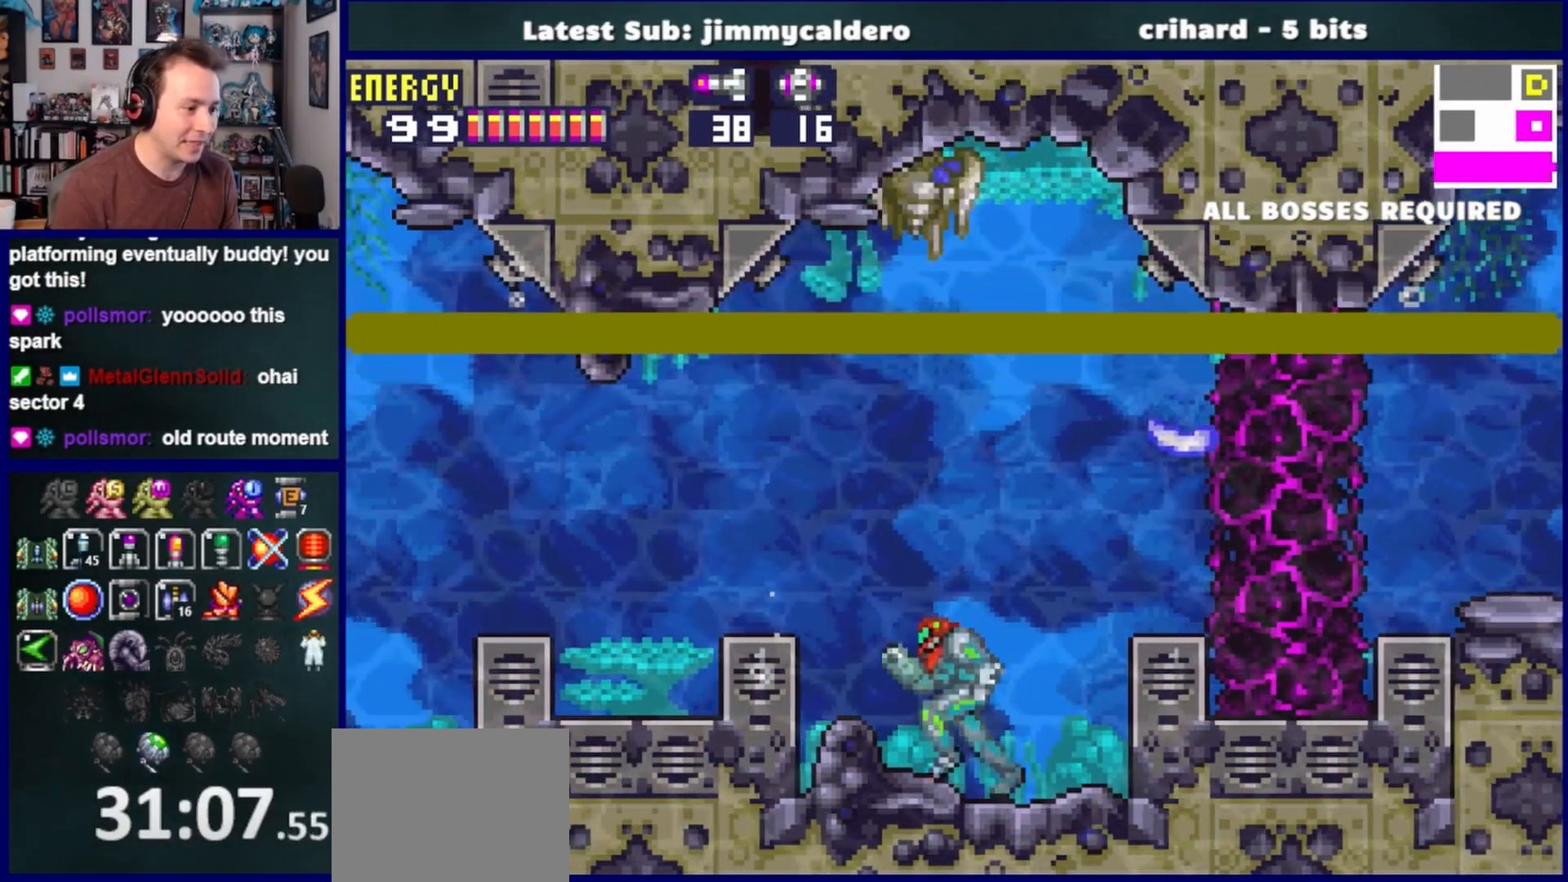
{"buttons": ["CROSS", "DPAD_LEFT"], "left_stick": "center", "right_stick": "center", "events": [[267, "CROSS", "down"]]}
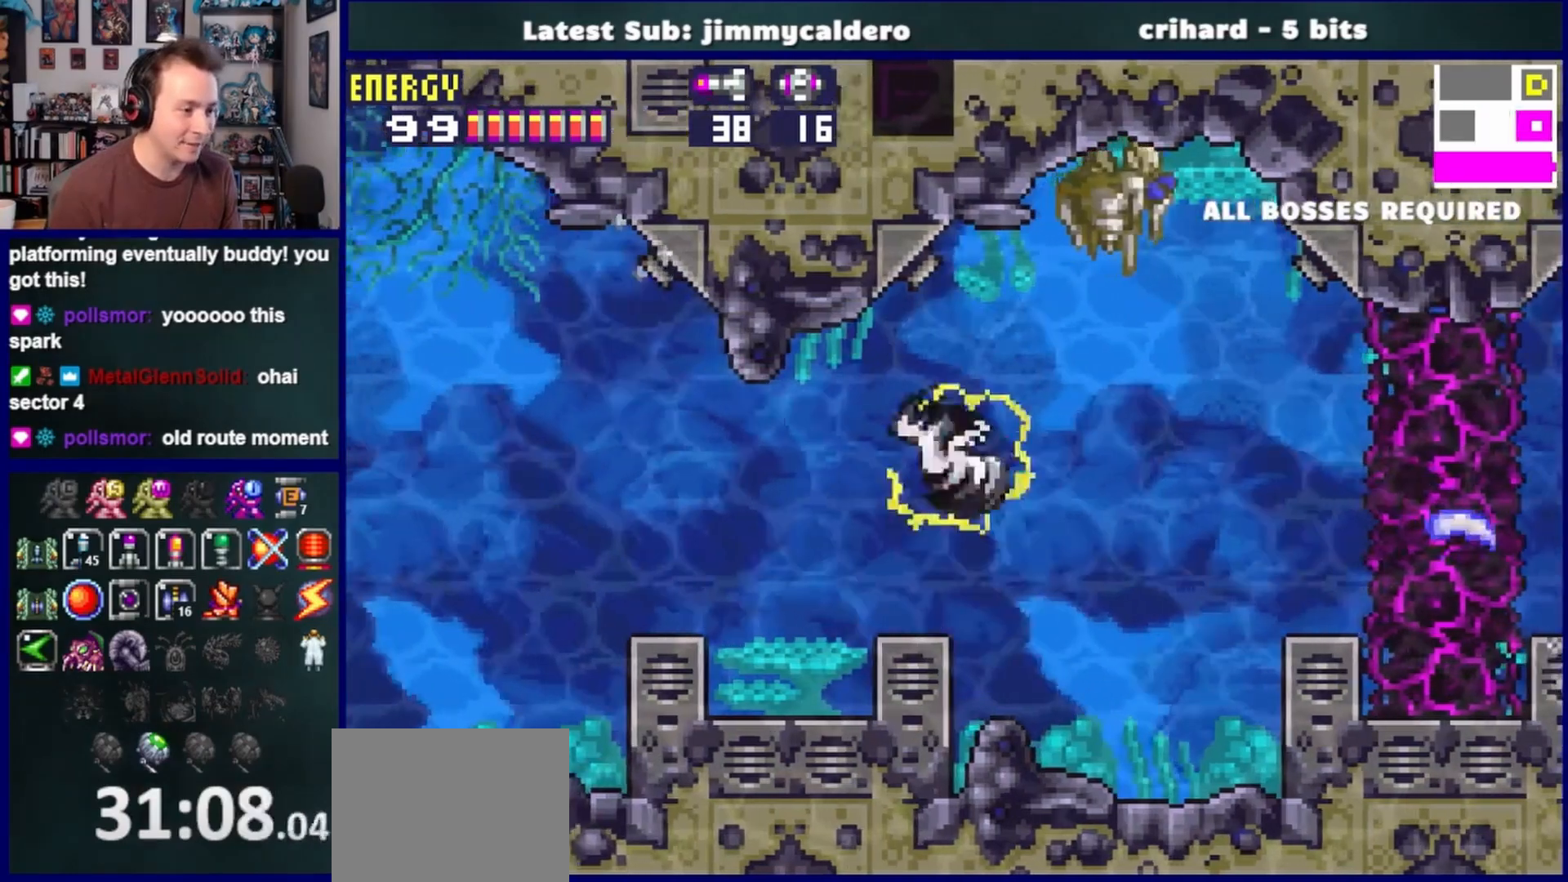
{"buttons": ["DPAD_LEFT"], "left_stick": "center", "right_stick": "center", "events": [[117, "CROSS", "up"]]}
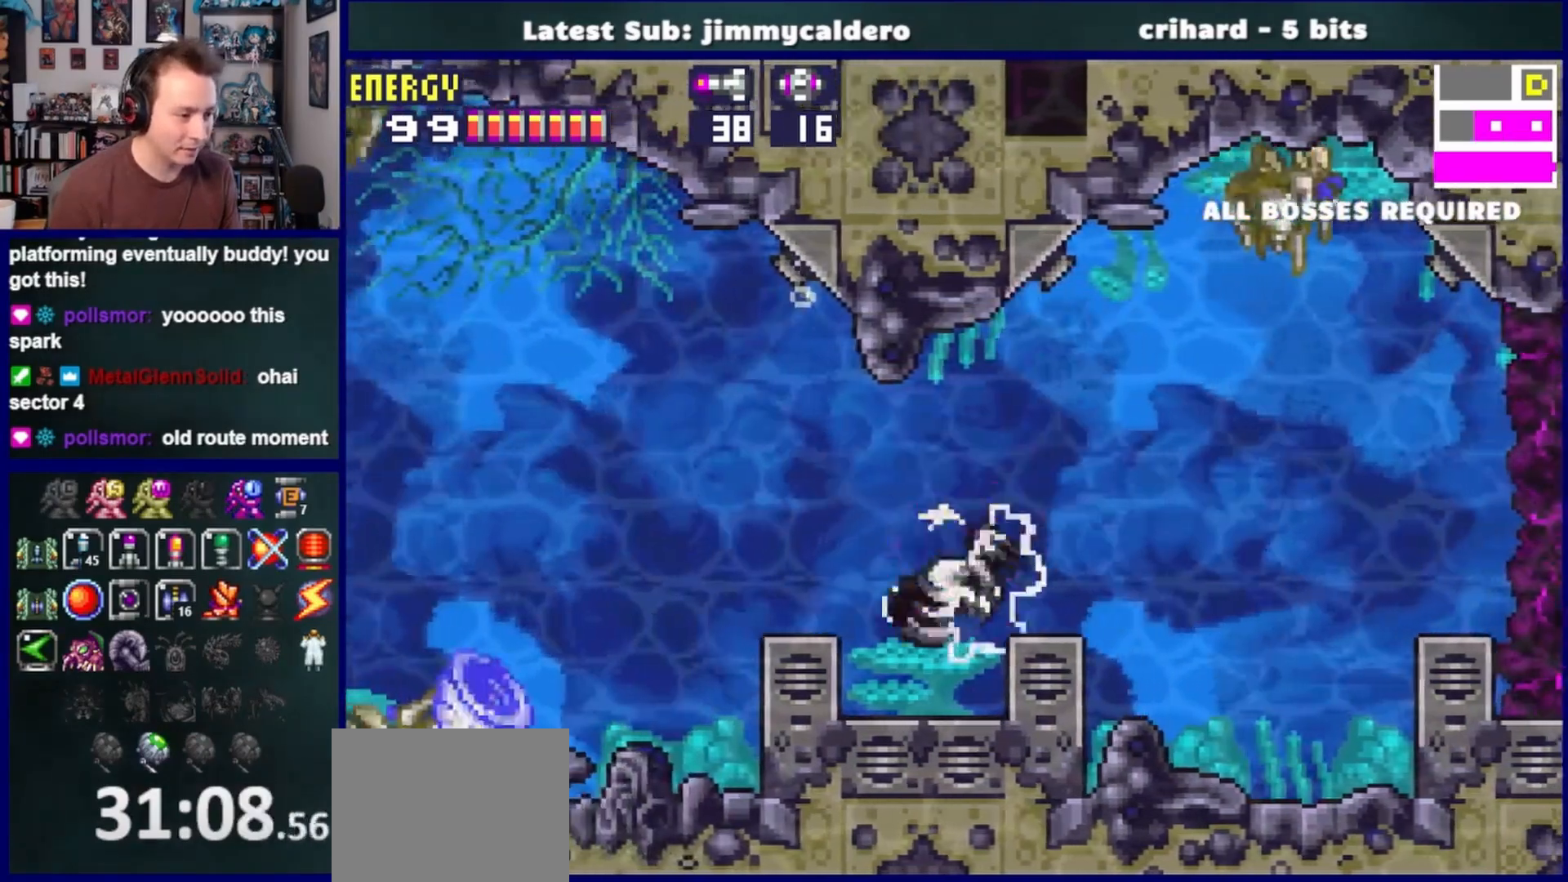
{"buttons": ["CROSS", "DPAD_LEFT"], "left_stick": "center", "right_stick": "center", "events": [[100, "CROSS", "down"], [367, "CROSS", "up"], [417, "CROSS", "down"]]}
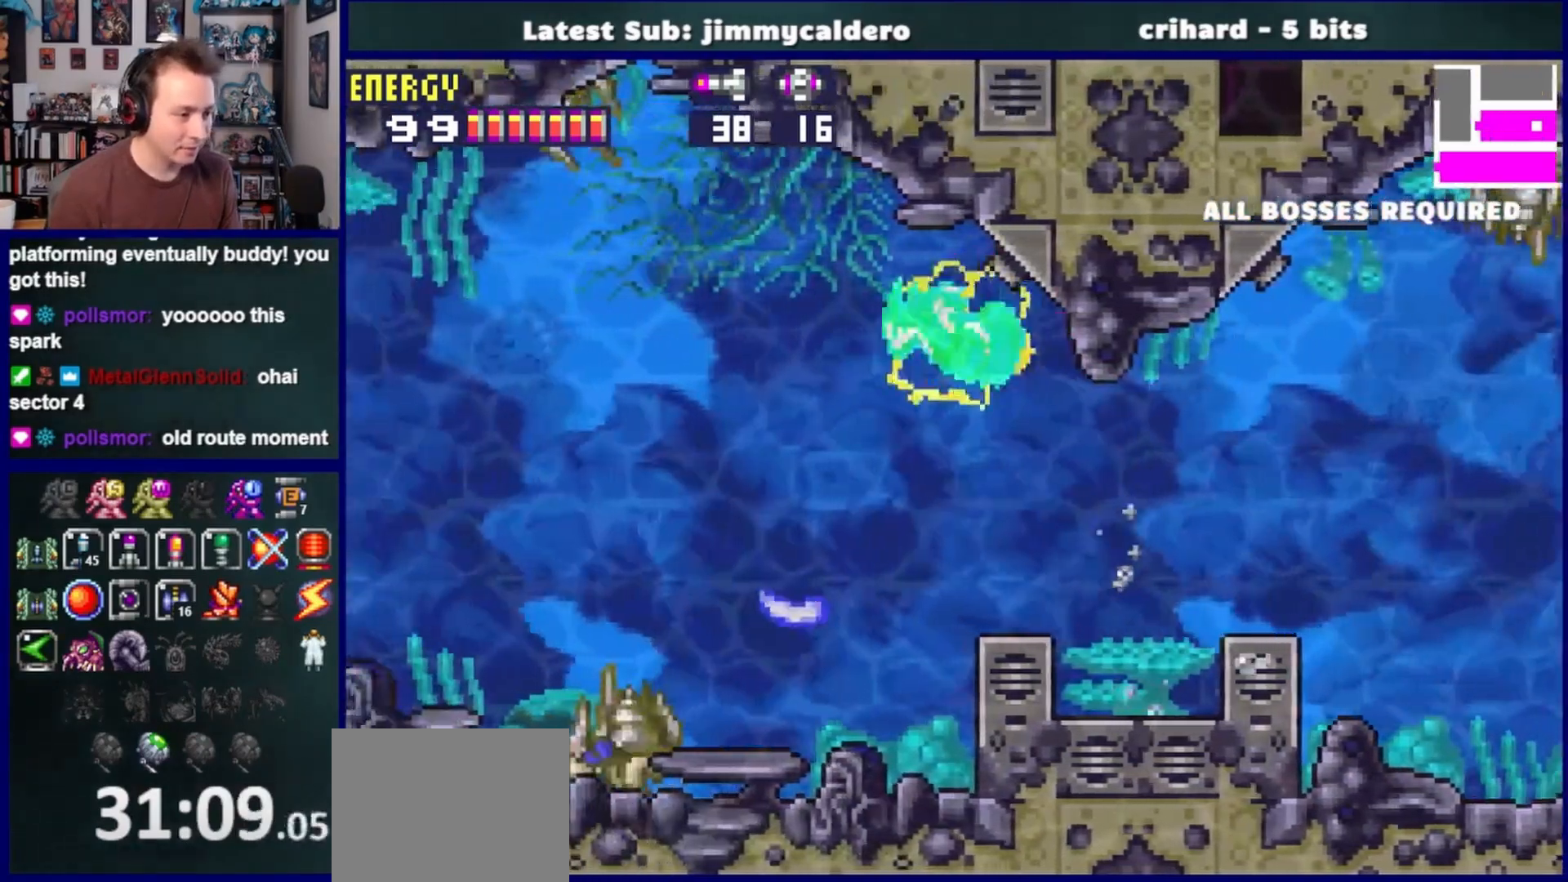
{"buttons": ["DPAD_LEFT"], "left_stick": "center", "right_stick": "center", "events": [[67, "CROSS", "up"], [317, "CROSS", "down"], [467, "CROSS", "up"]]}
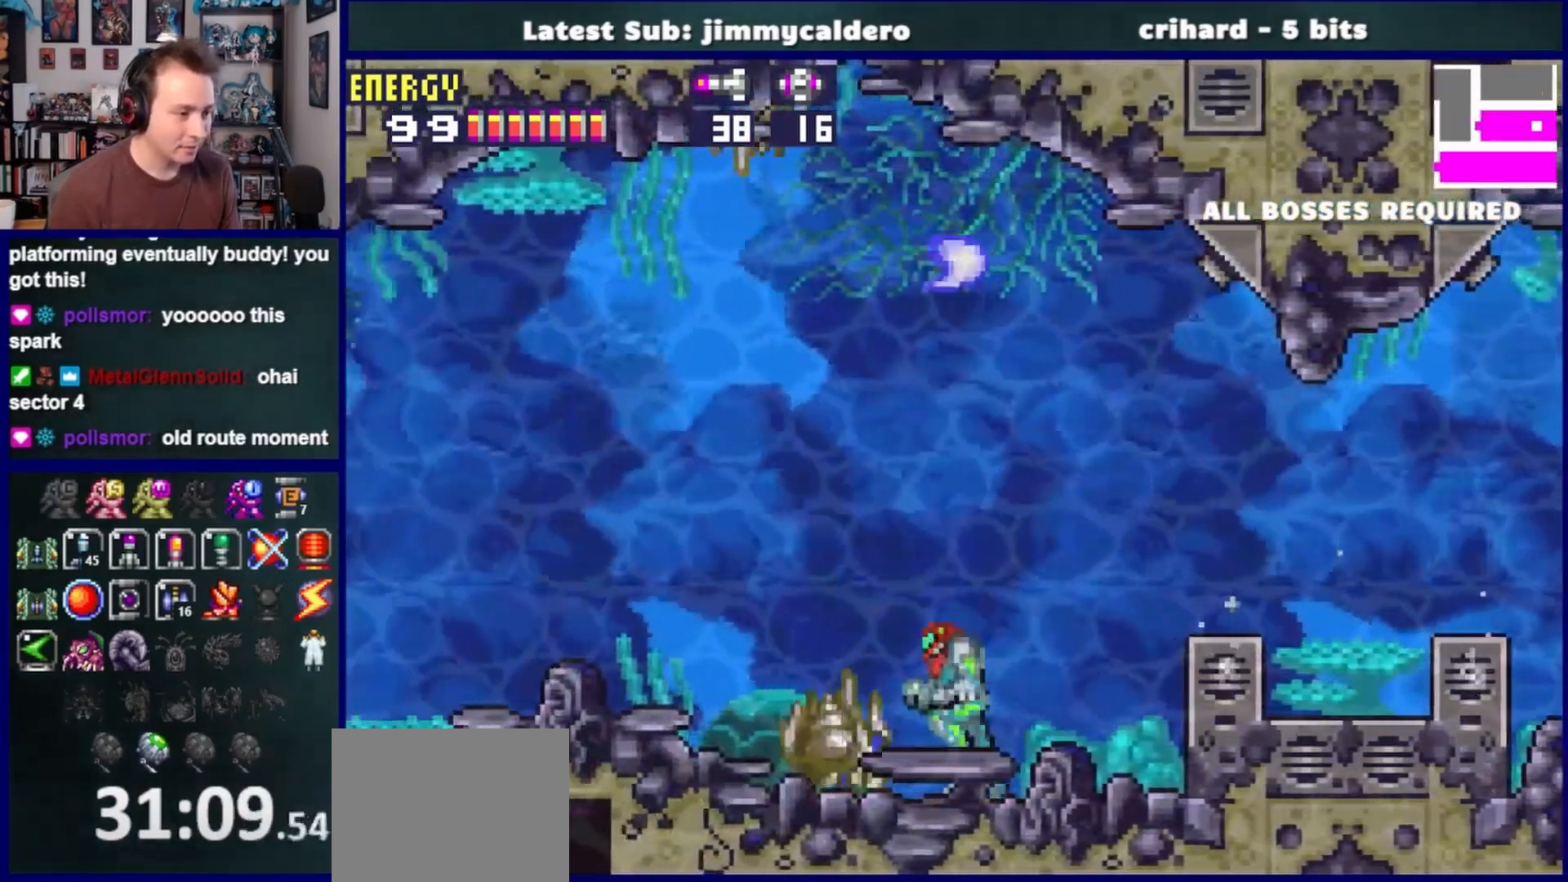
{"buttons": ["DPAD_LEFT"], "left_stick": "center", "right_stick": "center", "events": [[50, "CROSS", "down"], [217, "CROSS", "up"]]}
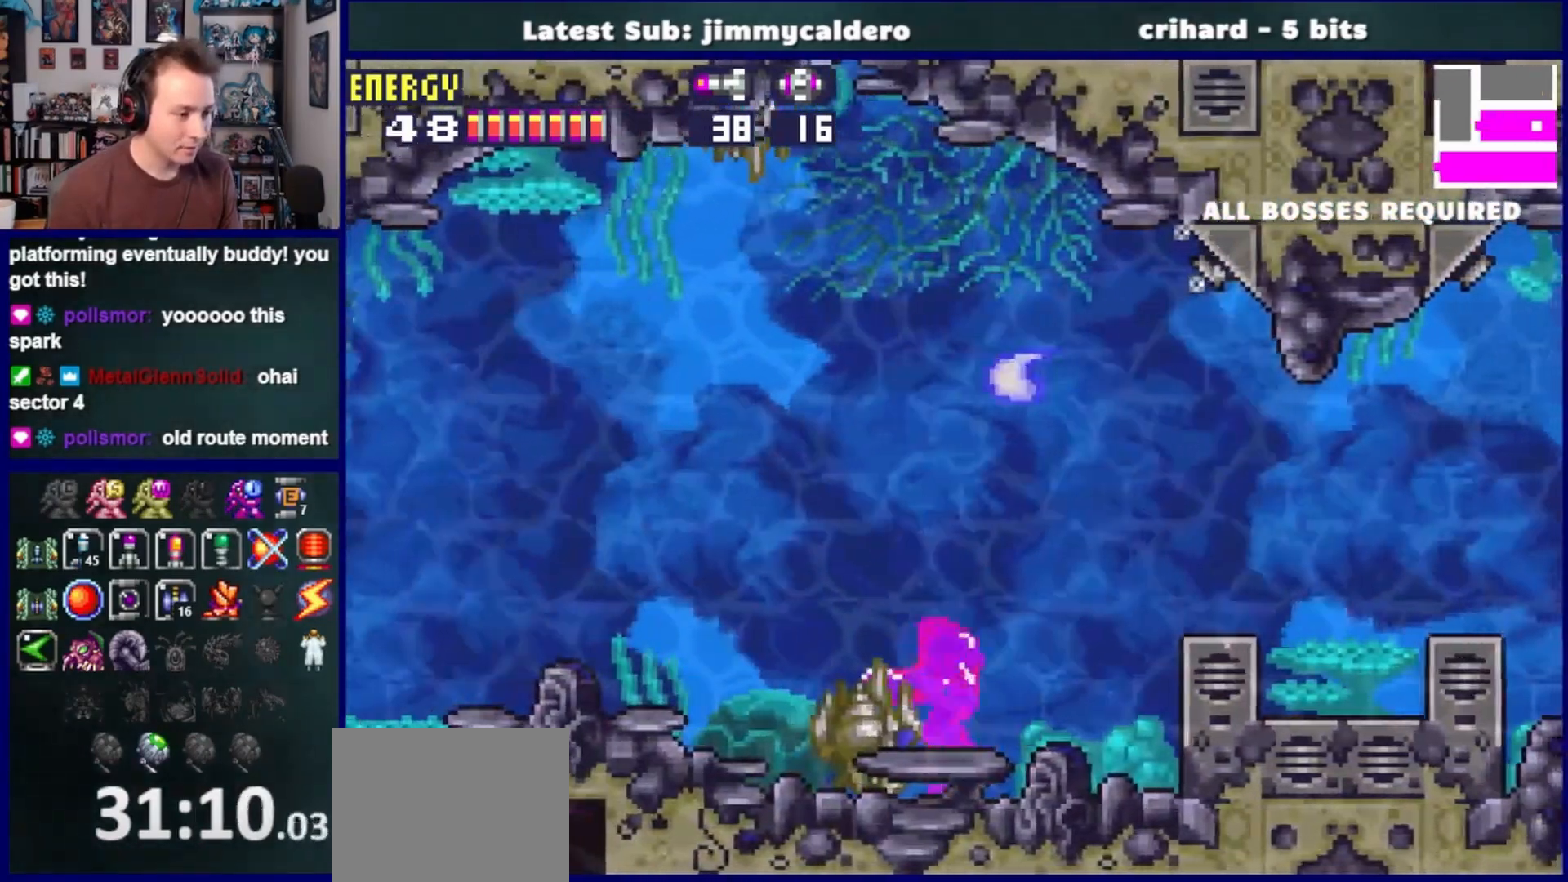
{"buttons": ["DPAD_LEFT"], "left_stick": "center", "right_stick": "center", "events": [[117, "CROSS", "down"], [183, "CROSS", "up"]]}
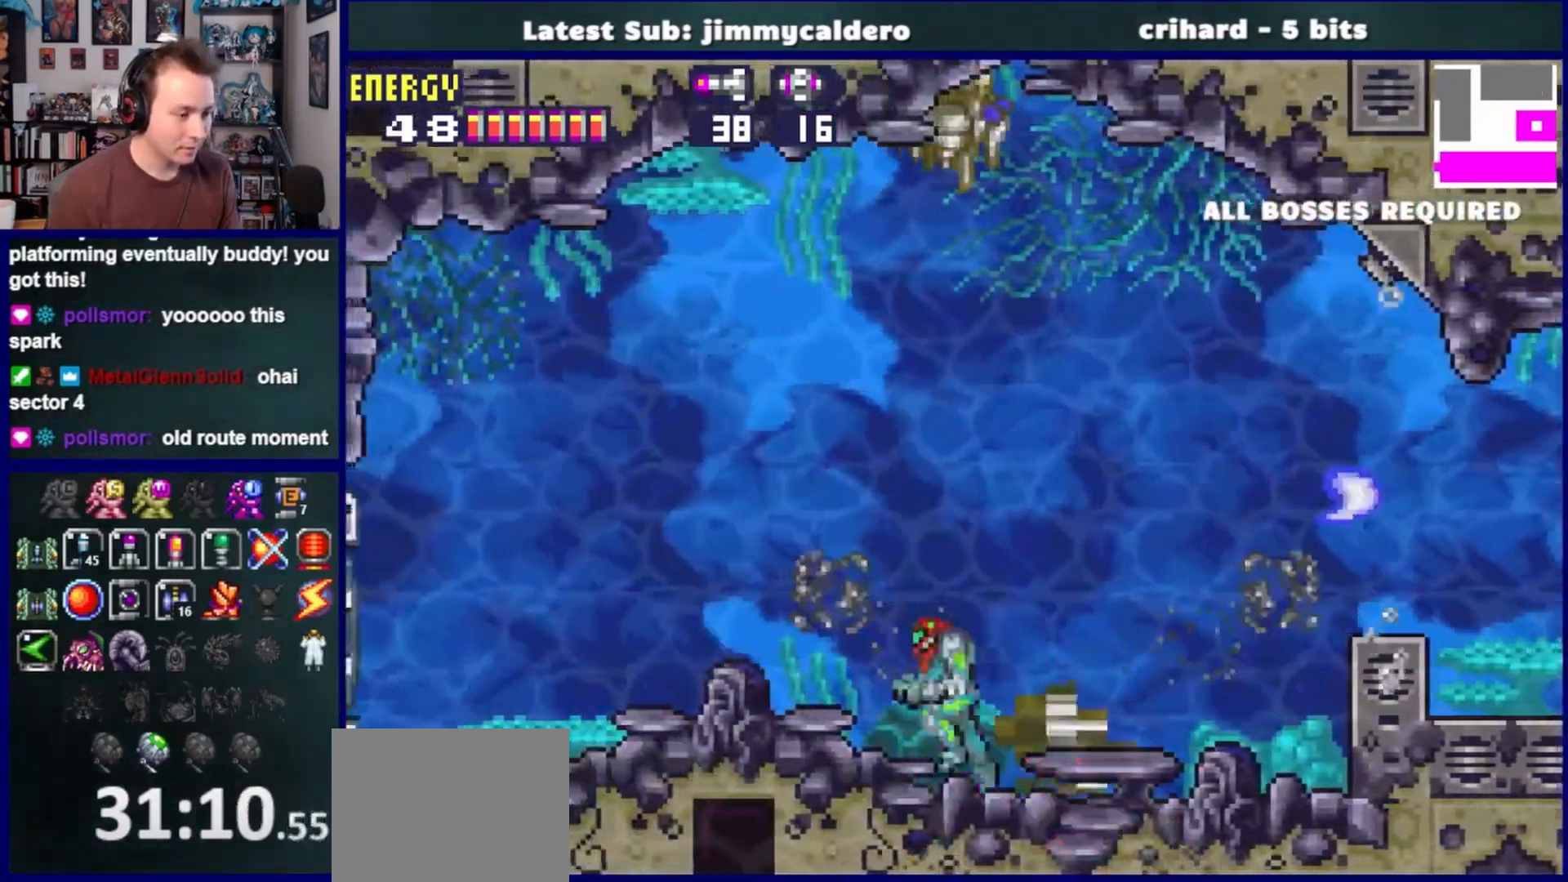
{"buttons": ["R1", "DPAD_LEFT"], "left_stick": "center", "right_stick": "center", "events": [[267, "SQUARE", "down"], [350, "SQUARE", "up"], [433, "R1", "down"]]}
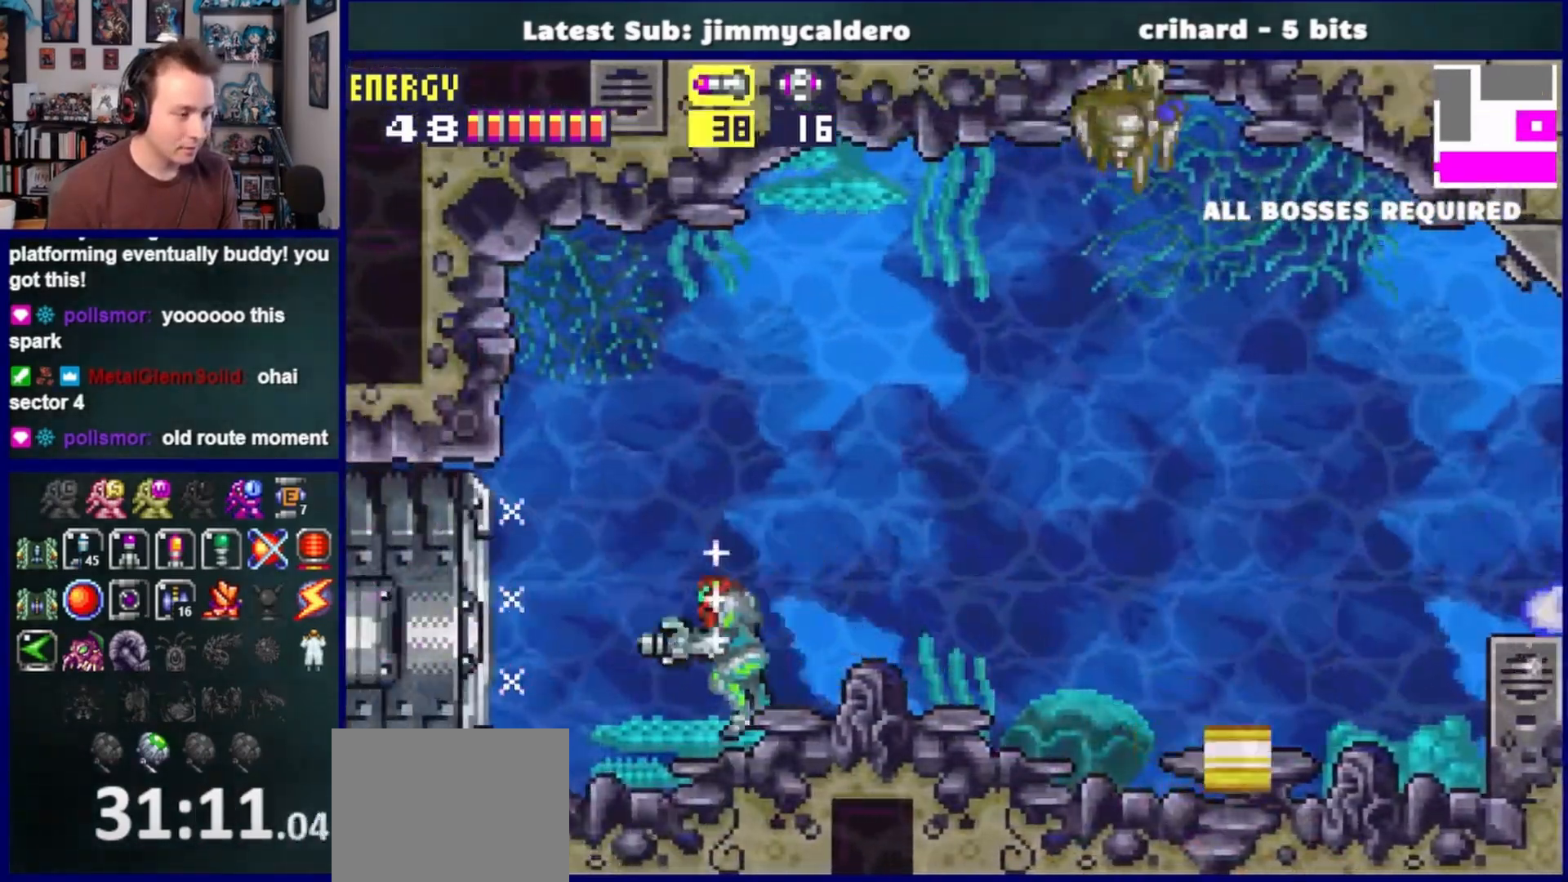
{"buttons": ["L1", "R1", "DPAD_LEFT"], "left_stick": "center", "right_stick": "center", "events": [[183, "L1", "down"]]}
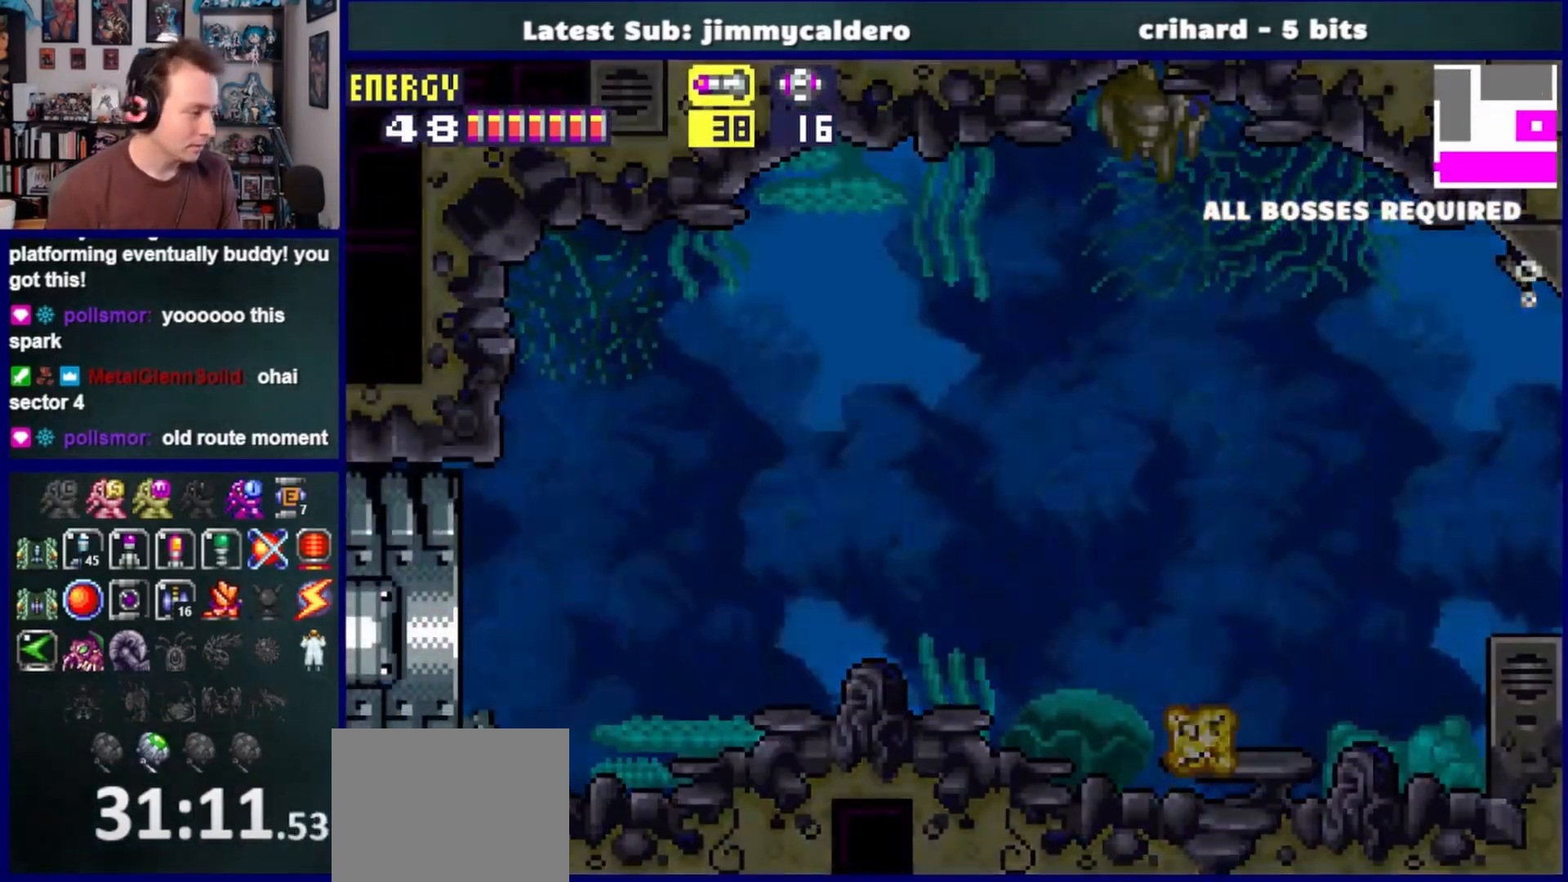
{"buttons": ["L1", "R1"], "left_stick": "center", "right_stick": "center", "events": [[233, "DPAD_LEFT", "up"]]}
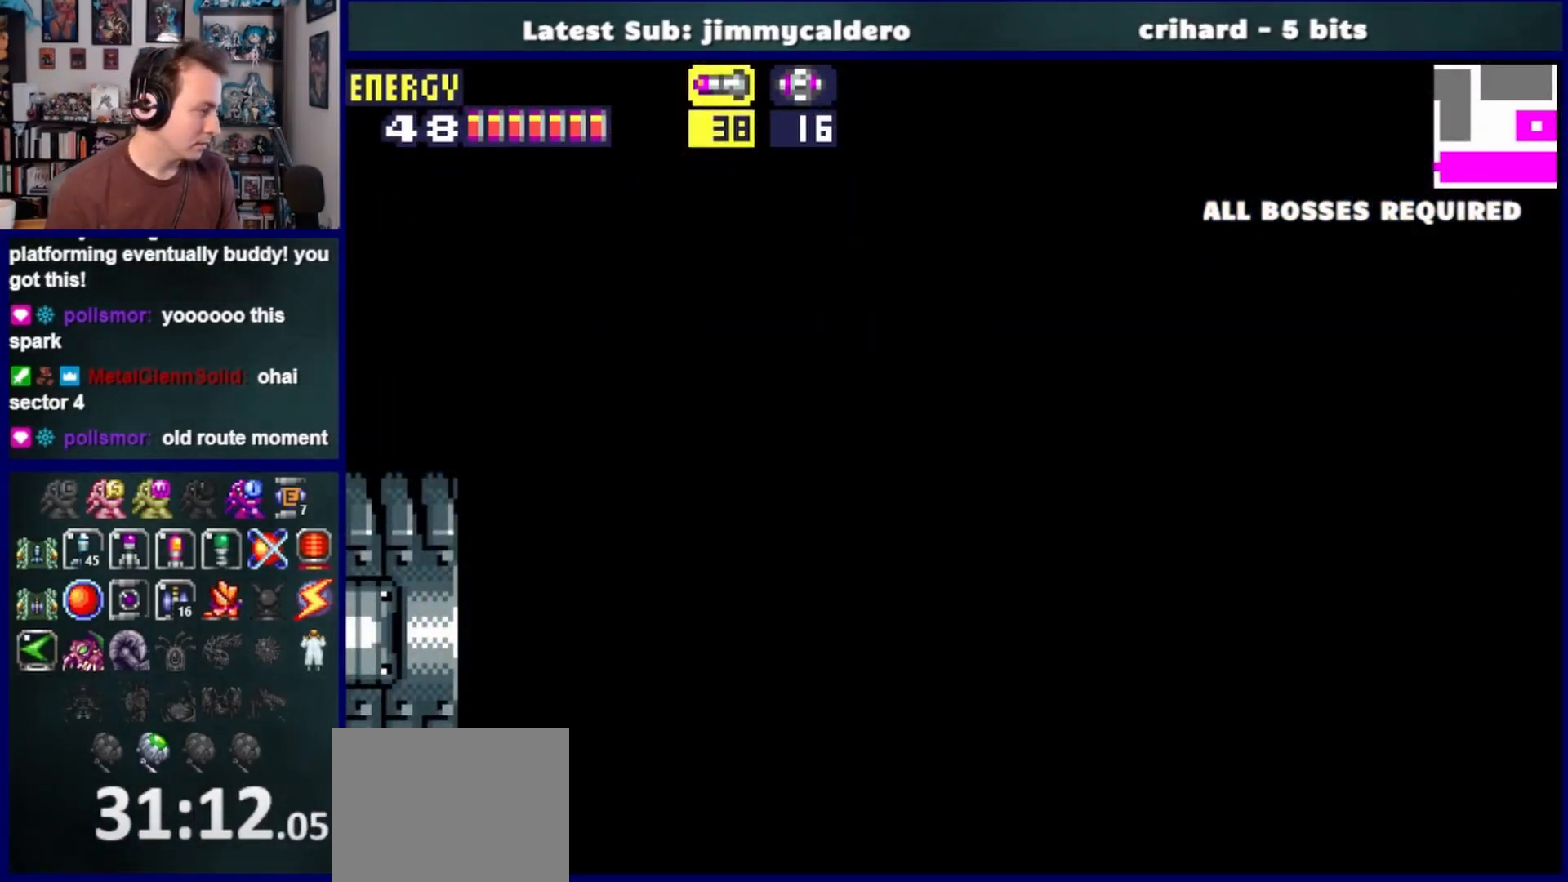
{"buttons": ["L1", "R1"], "left_stick": "center", "right_stick": "center", "events": []}
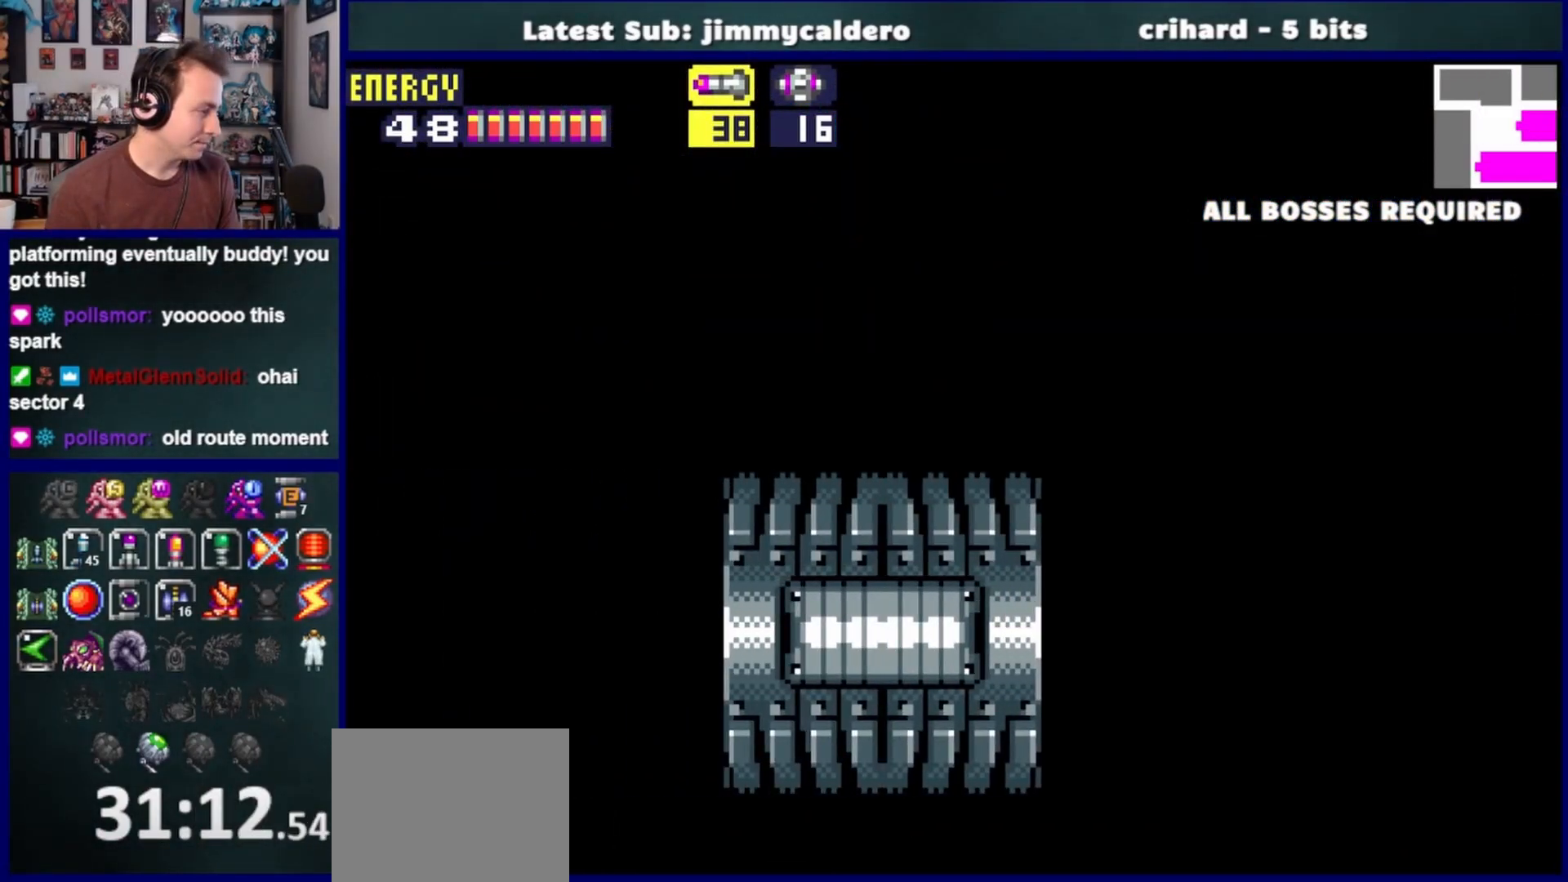
{"buttons": ["L1", "R1"], "left_stick": "center", "right_stick": "center", "events": []}
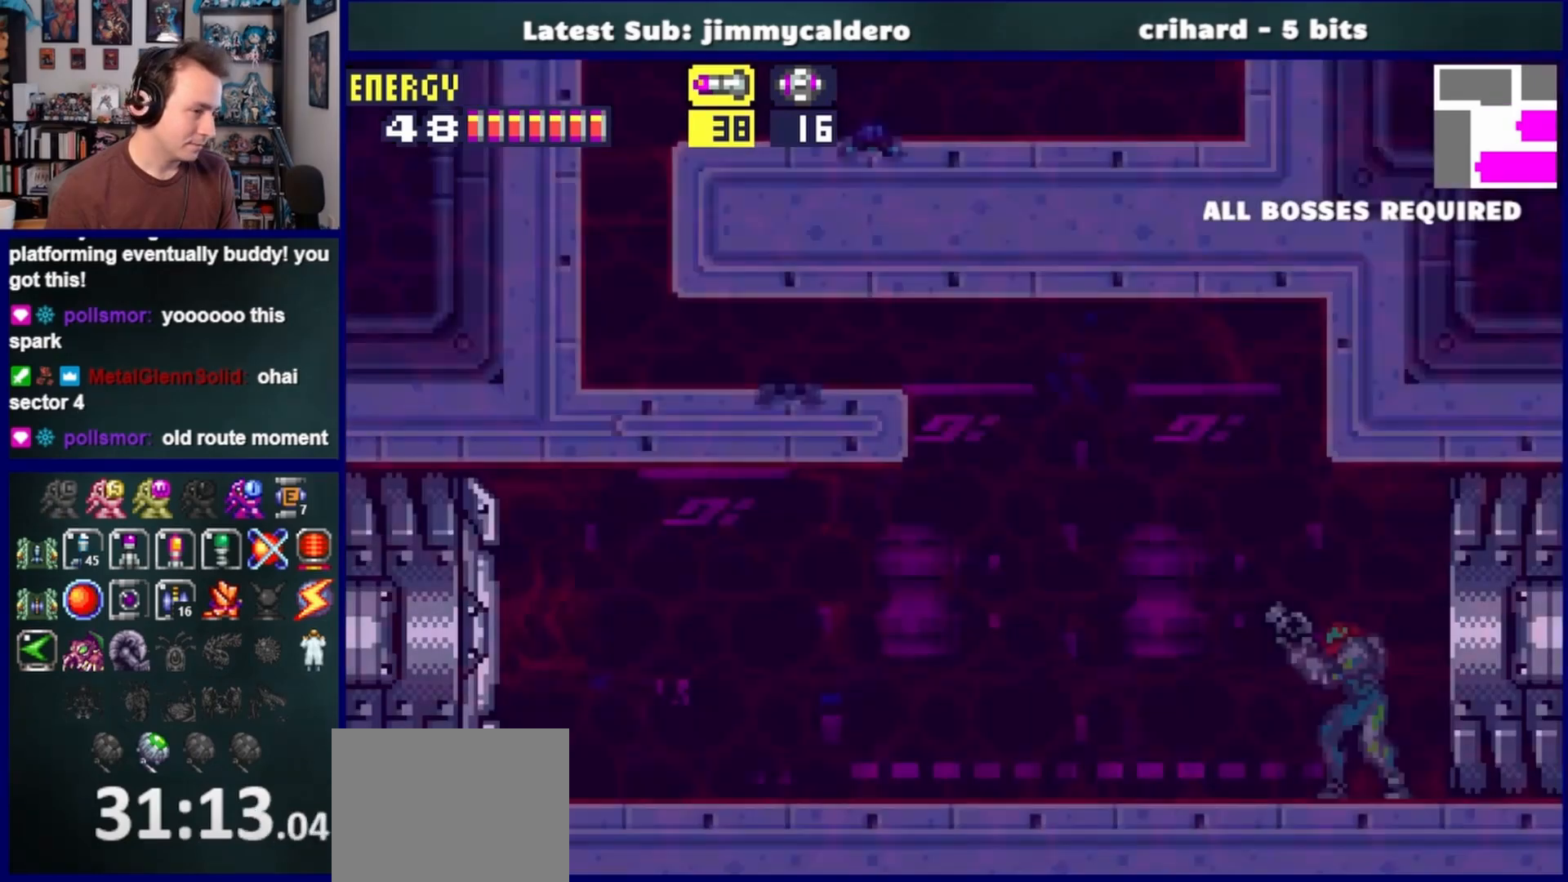
{"buttons": ["L1"], "left_stick": "center", "right_stick": "center", "events": [[183, "SQUARE", "down"], [267, "SQUARE", "up"], [467, "R1", "up"]]}
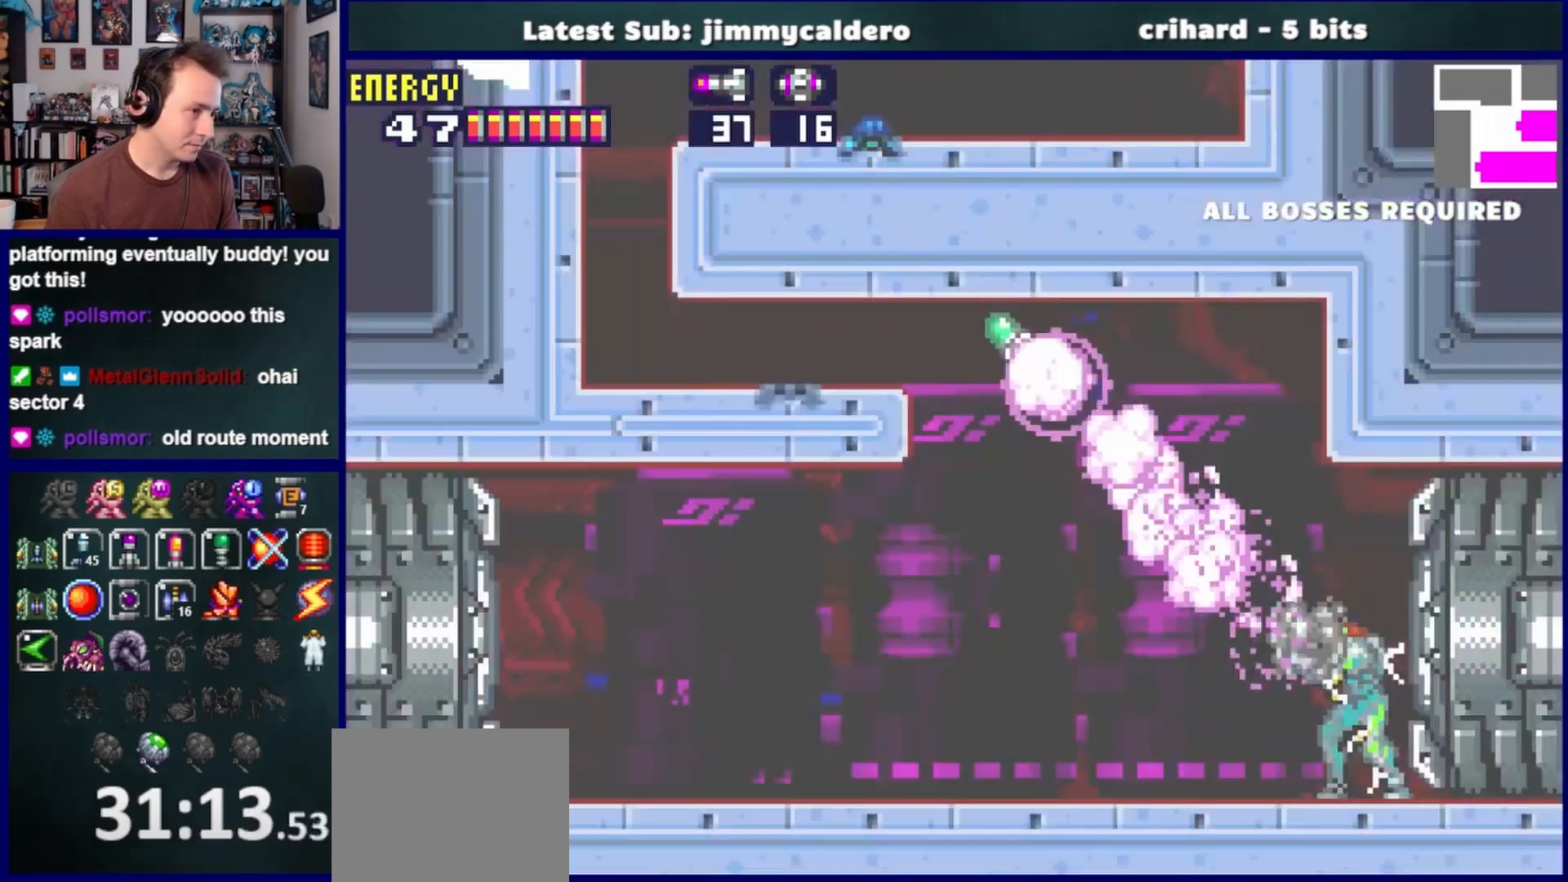
{"buttons": ["DPAD_LEFT"], "left_stick": "center", "right_stick": "center", "events": [[483, "DPAD_LEFT", "down"], [483, "L1", "up"]]}
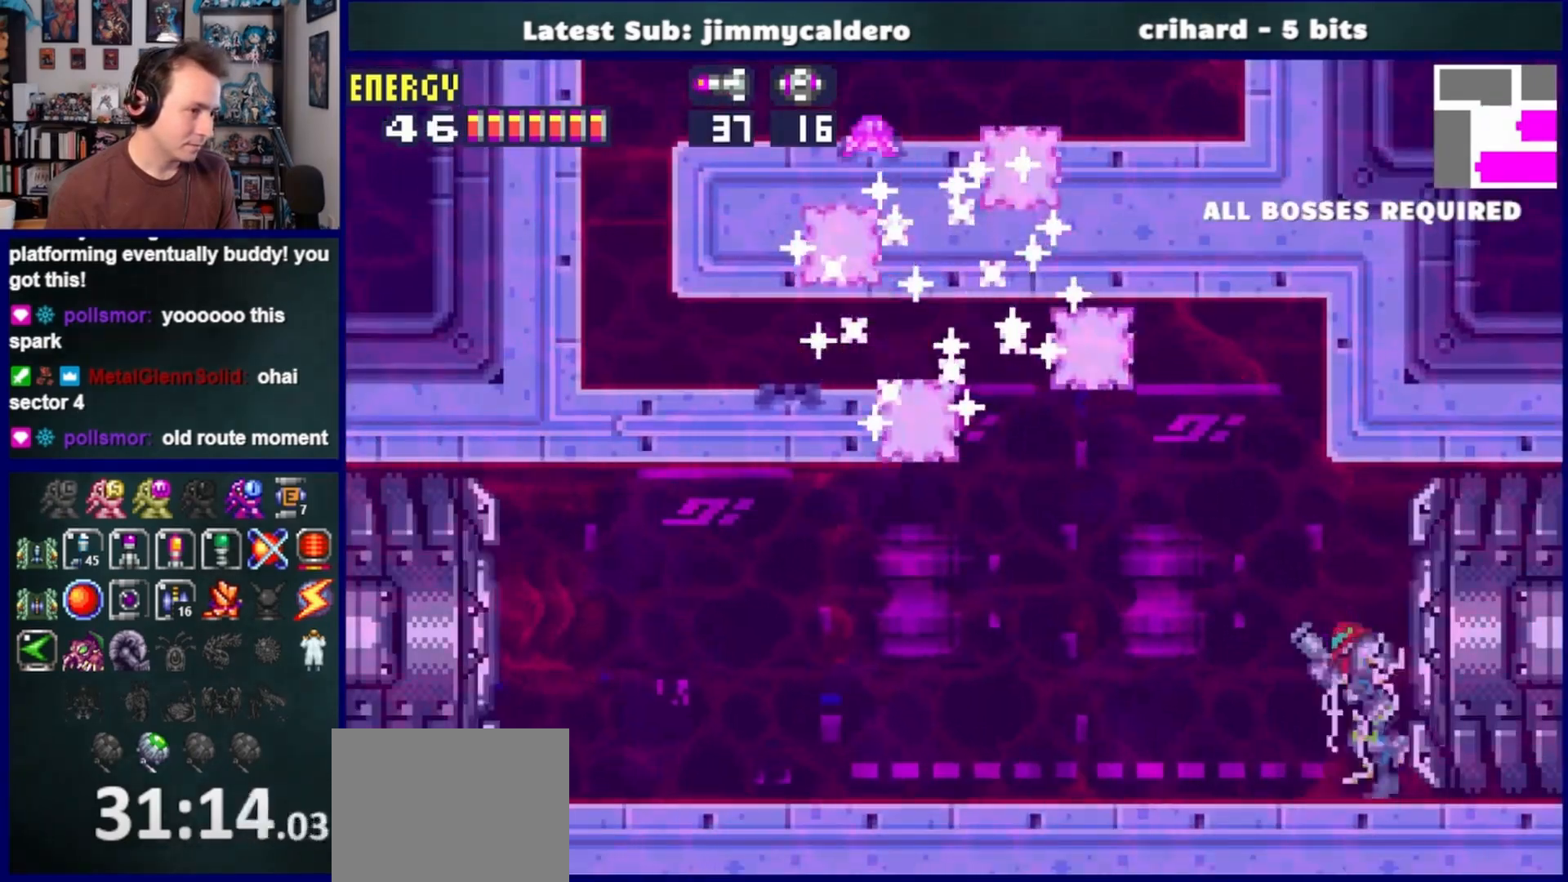
{"buttons": ["CROSS", "DPAD_LEFT"], "left_stick": "center", "right_stick": "center", "events": [[283, "CROSS", "down"]]}
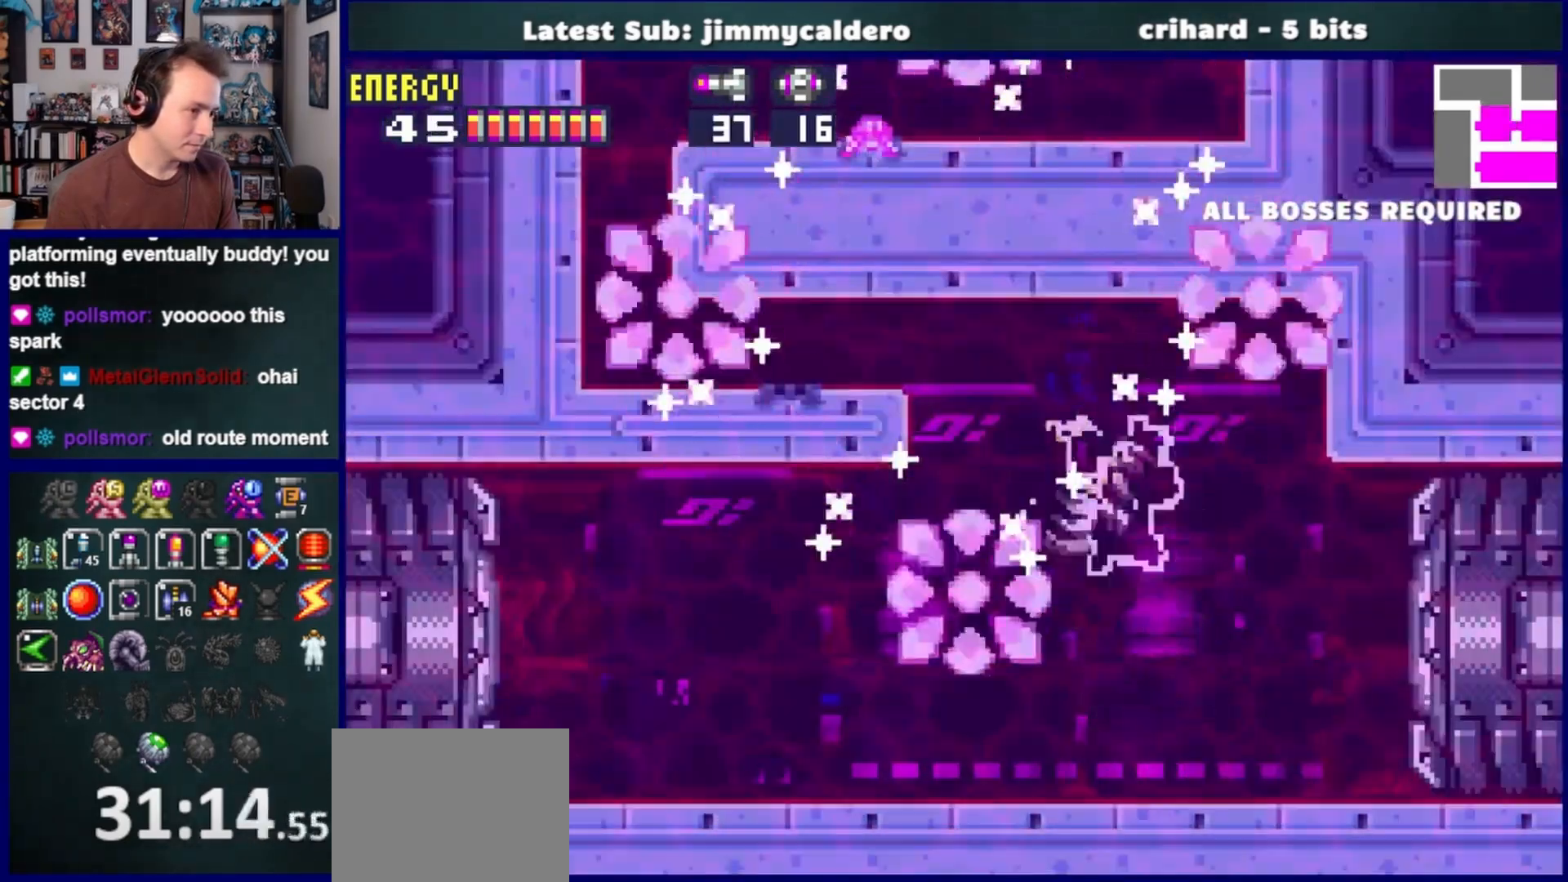
{"buttons": ["CROSS", "DPAD_LEFT"], "left_stick": "center", "right_stick": "center", "events": [[267, "CROSS", "up"], [467, "CROSS", "down"]]}
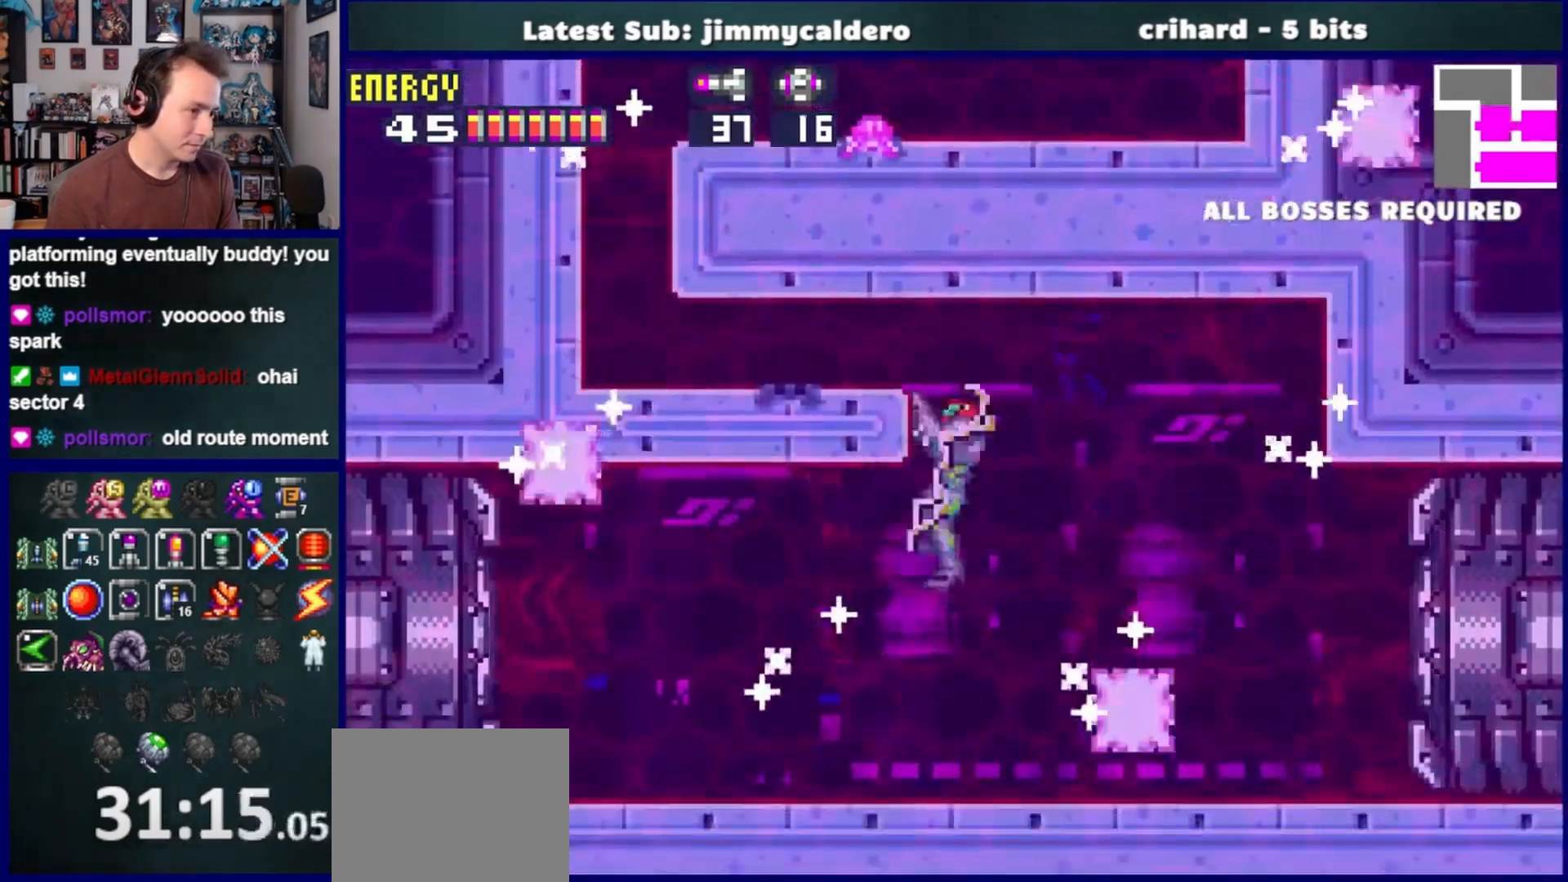
{"buttons": ["DPAD_LEFT"], "left_stick": "center", "right_stick": "center", "events": [[117, "CROSS", "up"]]}
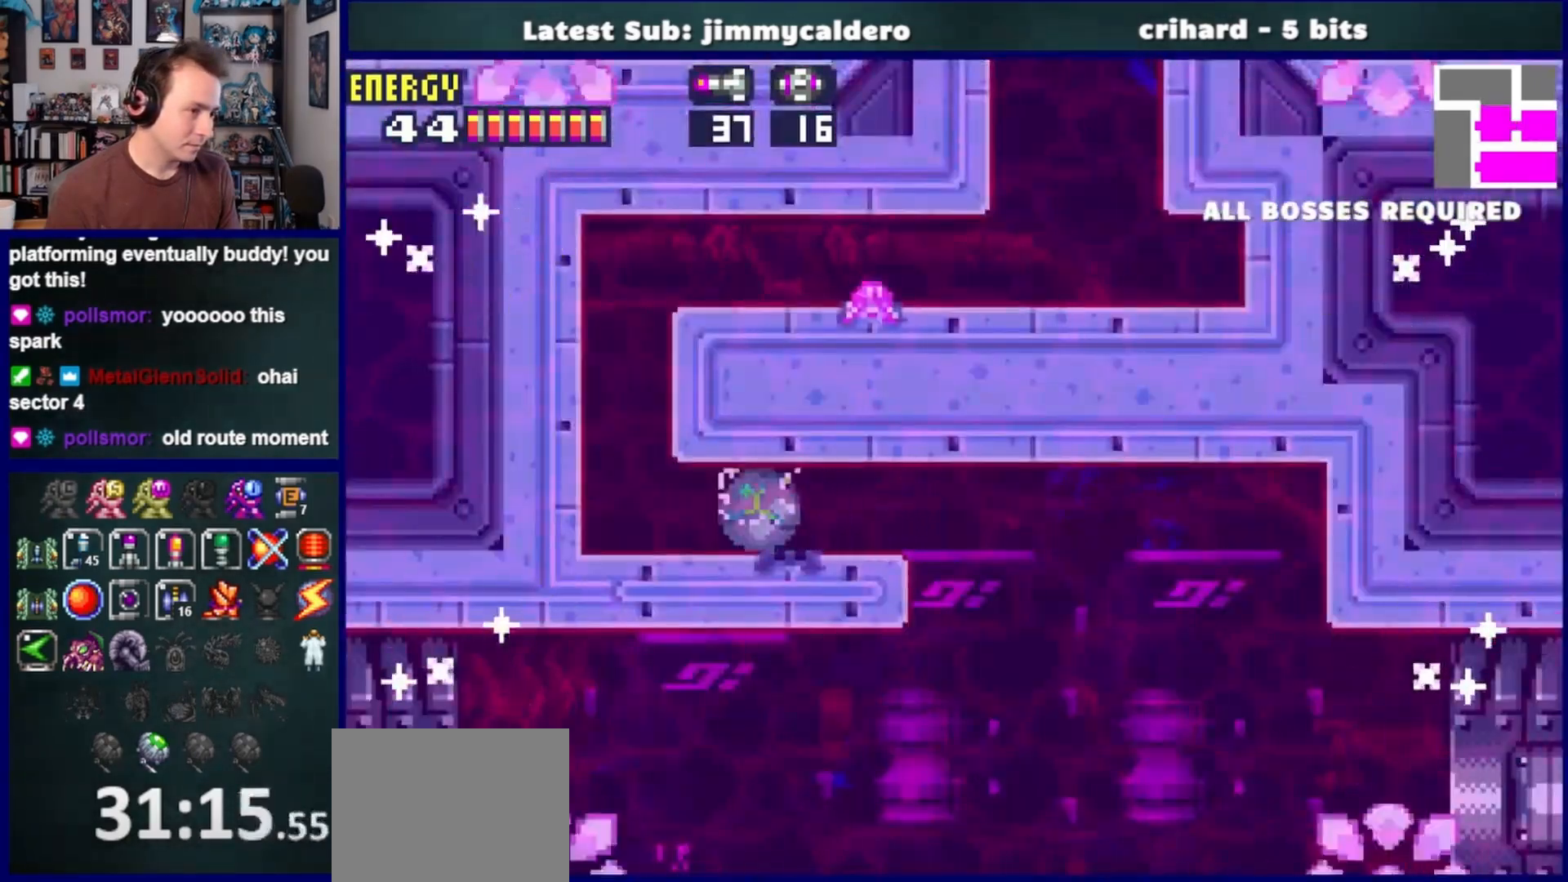
{"buttons": ["DPAD_RIGHT"], "left_stick": "center", "right_stick": "center", "events": [[167, "CROSS", "down"], [183, "DPAD_LEFT", "up"], [250, "DPAD_RIGHT", "down"], [483, "CROSS", "up"]]}
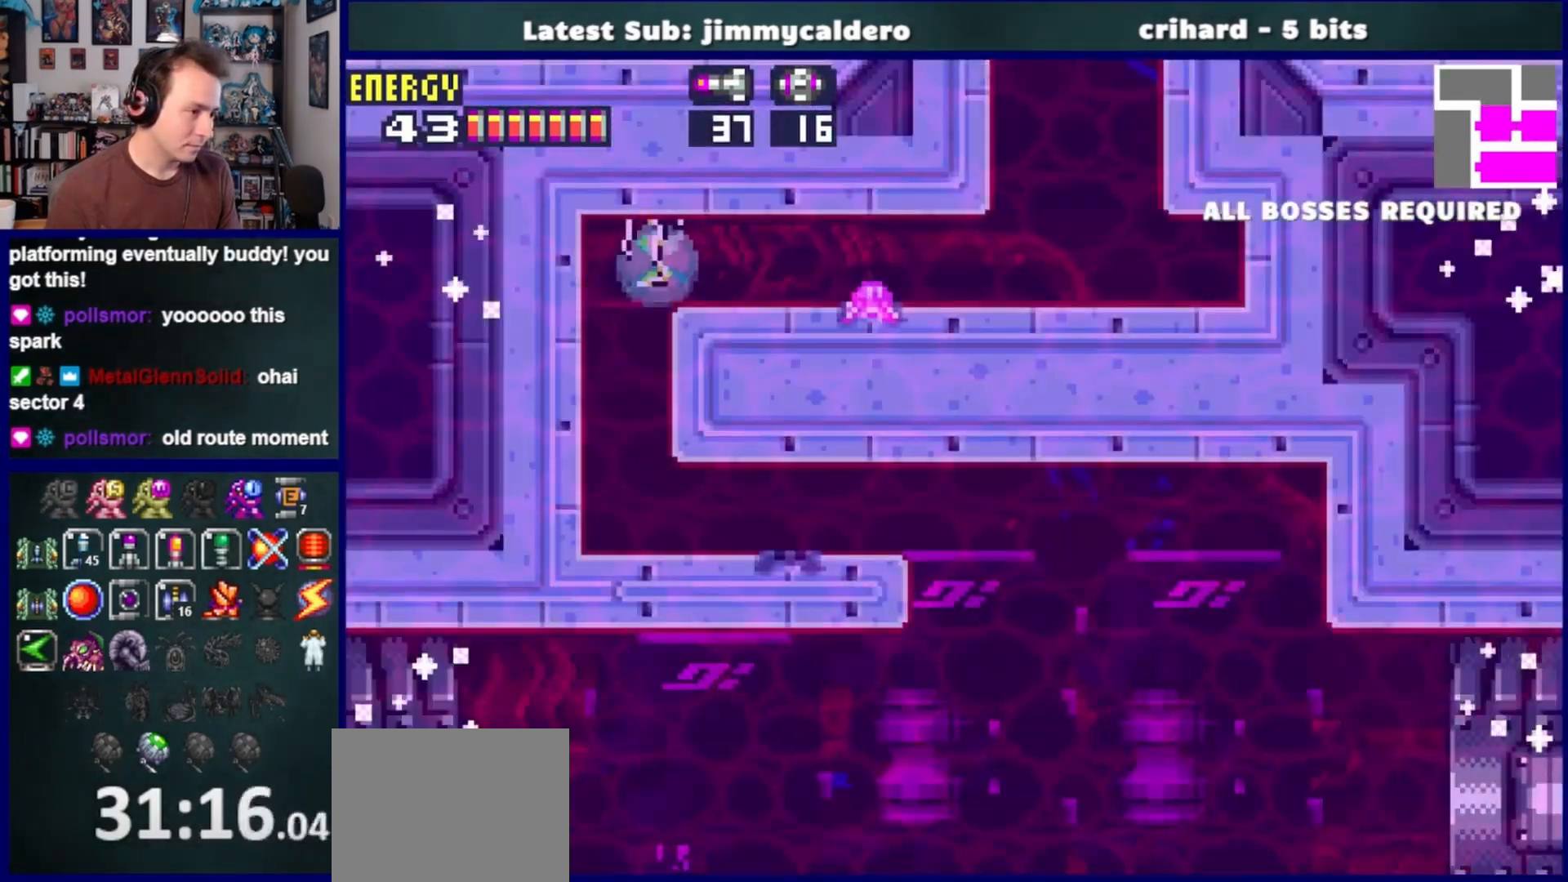
{"buttons": ["DPAD_RIGHT"], "left_stick": "center", "right_stick": "center", "events": []}
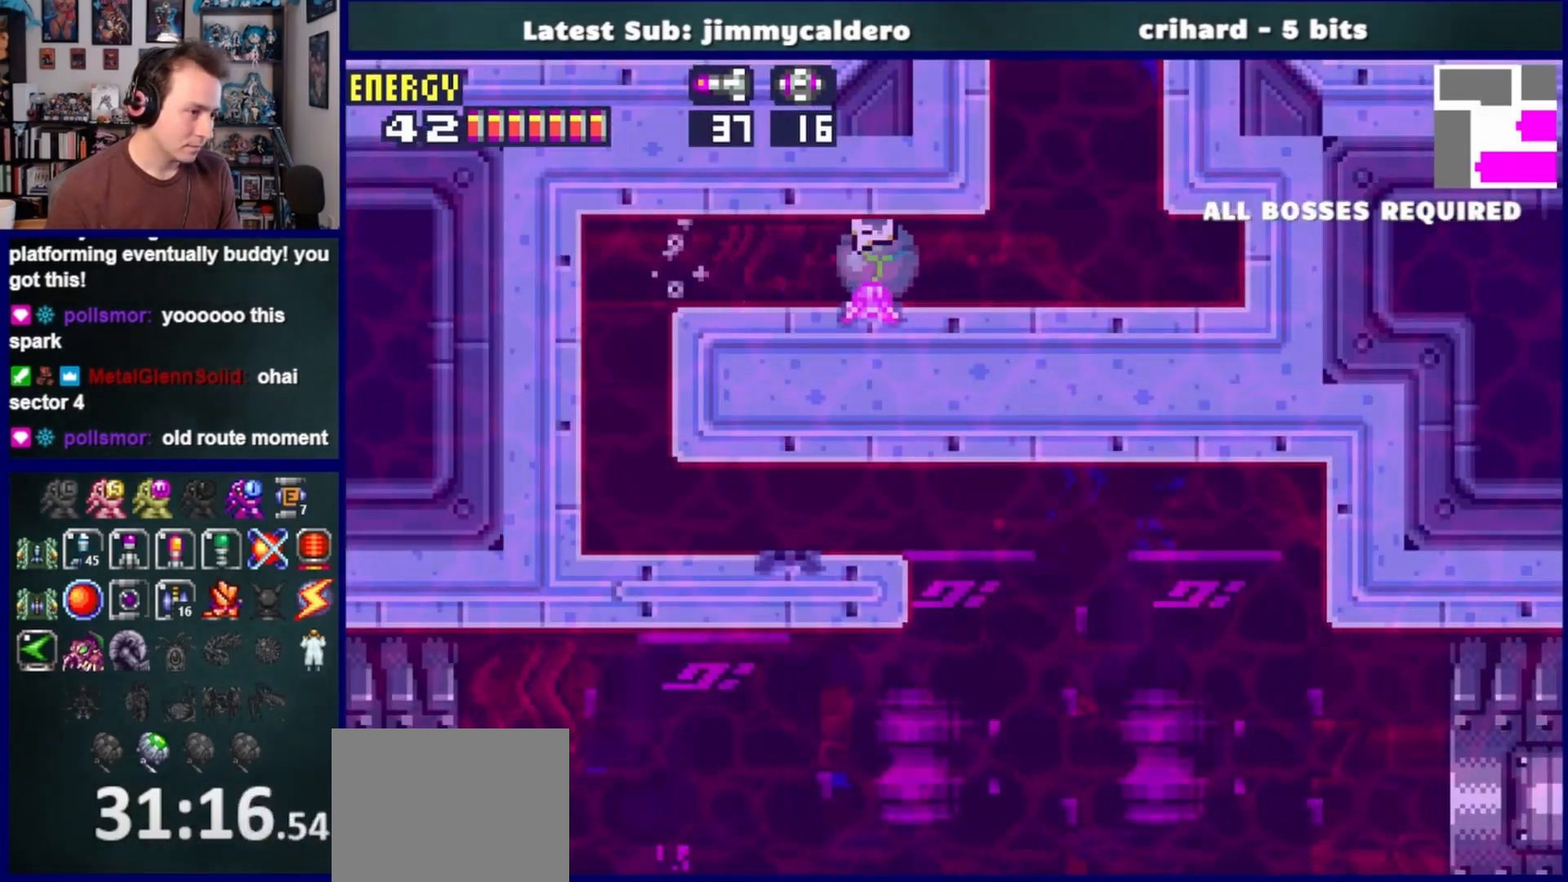
{"buttons": ["CROSS", "DPAD_LEFT"], "left_stick": "center", "right_stick": "center", "events": [[217, "DPAD_RIGHT", "up"], [217, "DPAD_UP", "down"], [317, "DPAD_LEFT", "down"], [350, "CROSS", "down"], [400, "DPAD_UP", "up"]]}
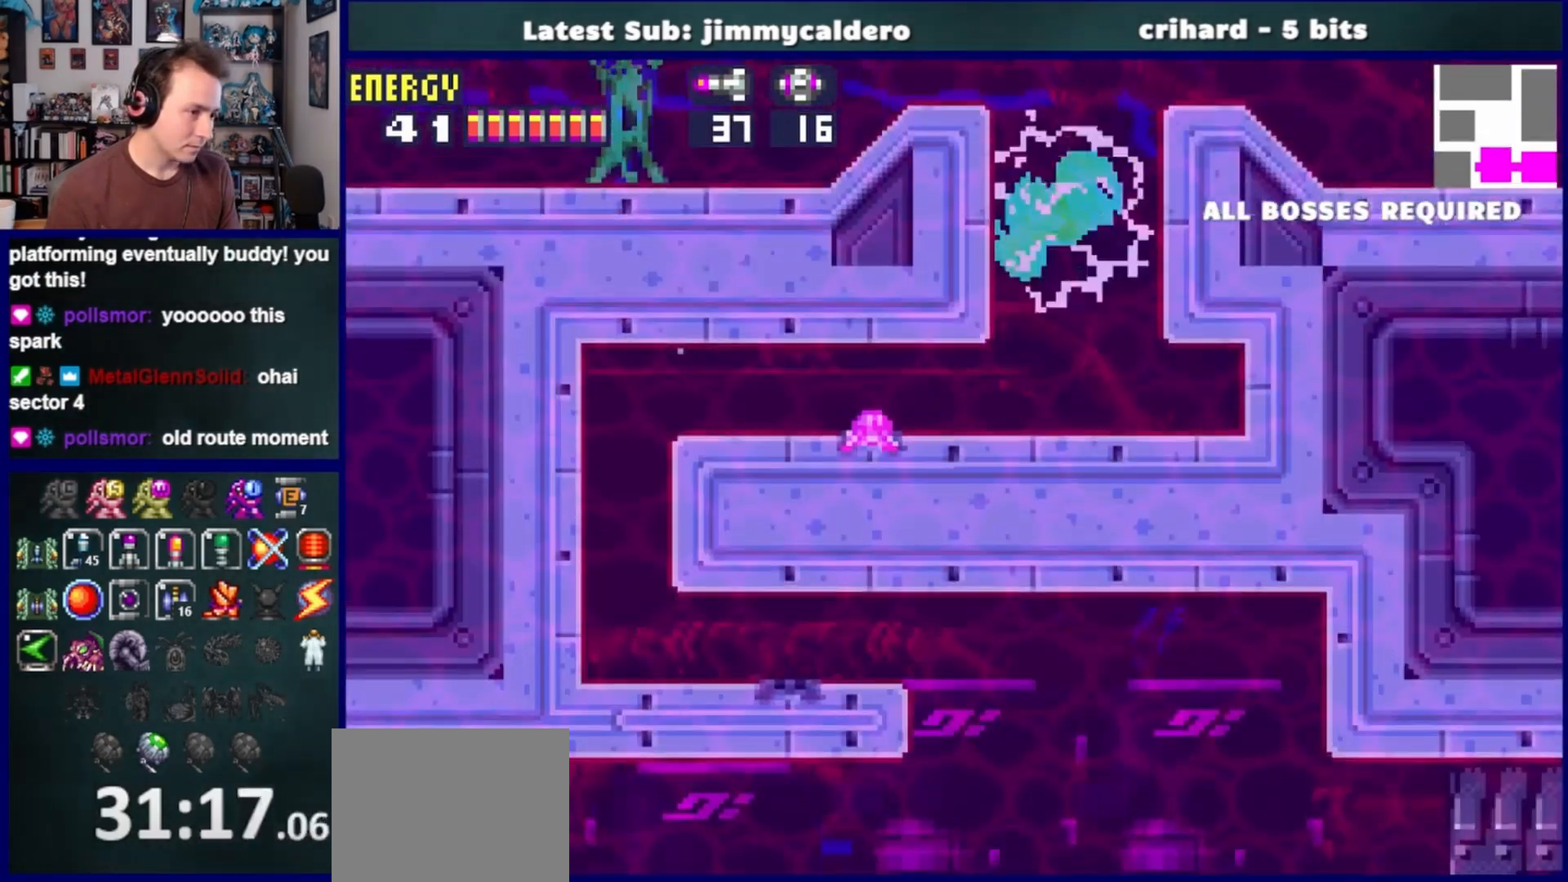
{"buttons": ["DPAD_LEFT"], "left_stick": "center", "right_stick": "center", "events": [[483, "CROSS", "up"]]}
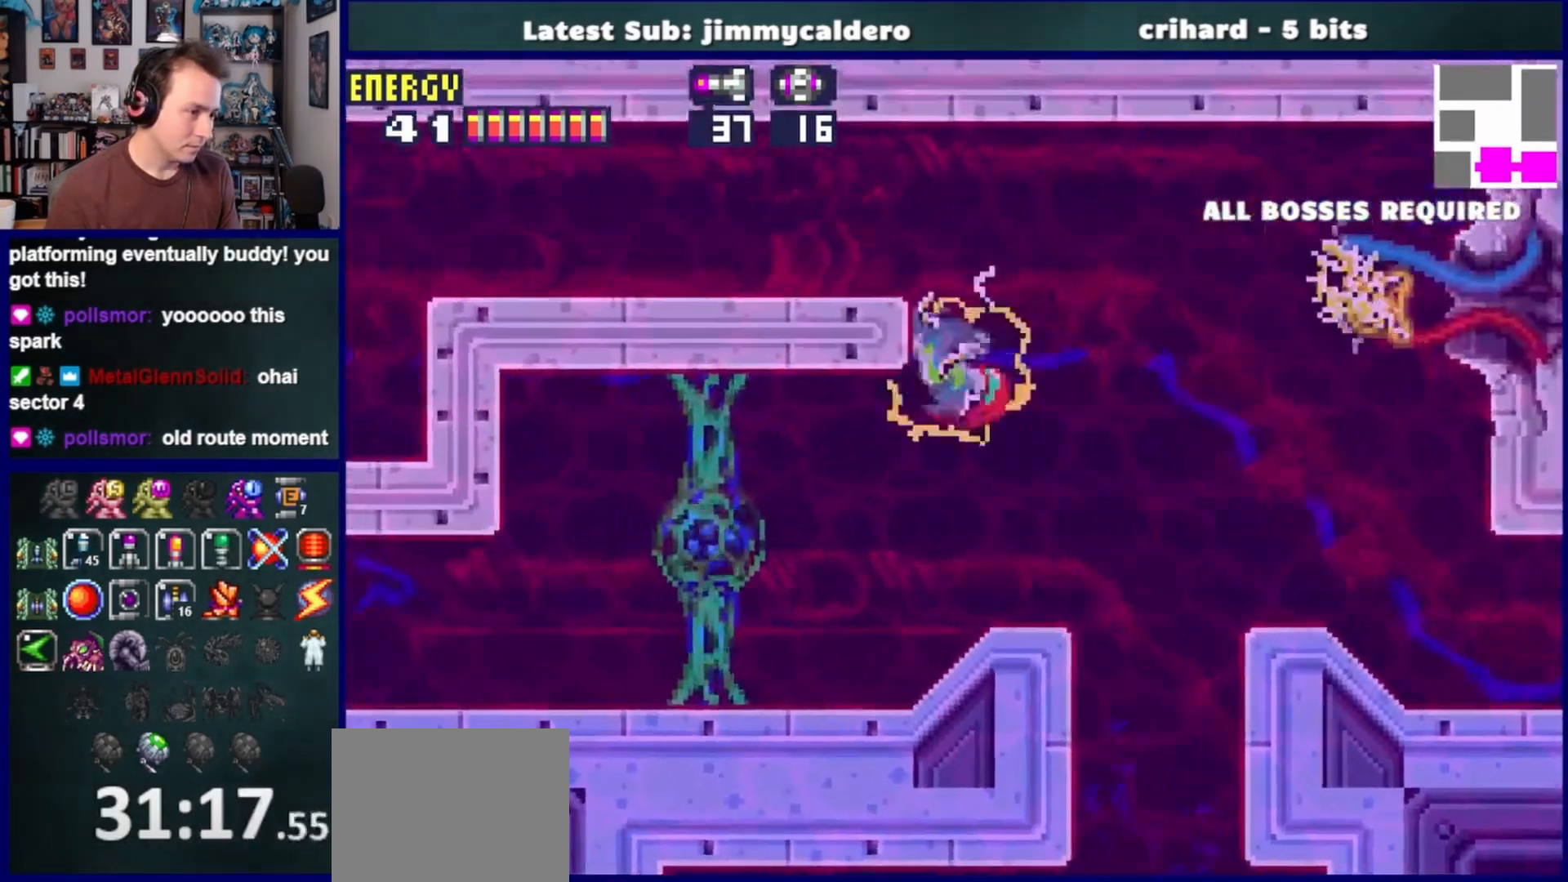
{"buttons": [], "left_stick": "center", "right_stick": "center", "events": [[400, "CROSS", "down"], [433, "DPAD_LEFT", "up"], [500, "CROSS", "up"]]}
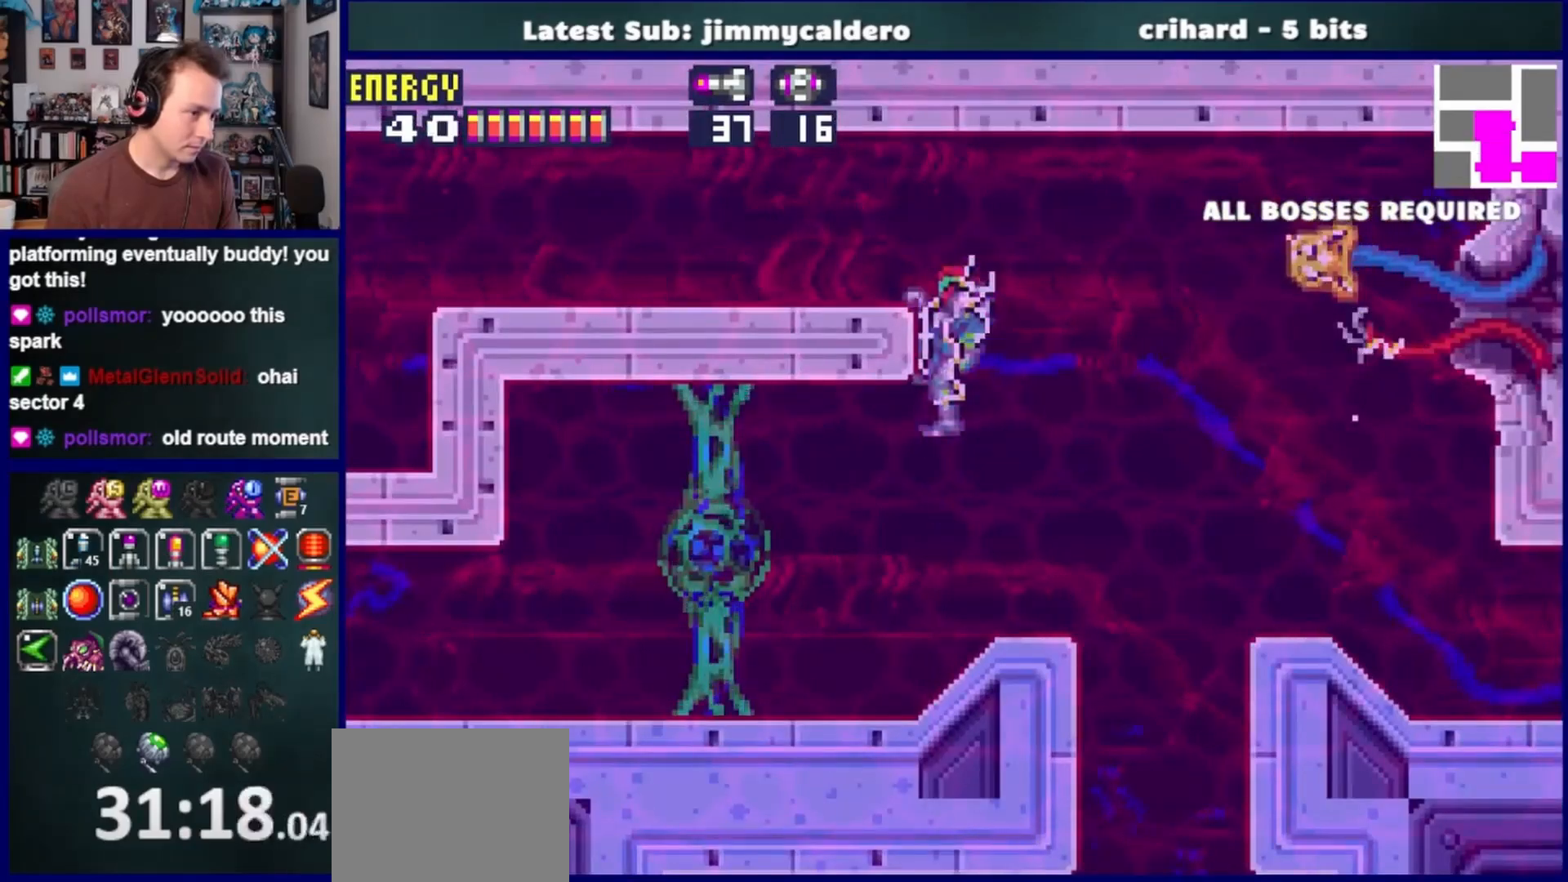
{"buttons": ["DPAD_RIGHT"], "left_stick": "center", "right_stick": "center", "events": [[17, "DPAD_DOWN", "down"], [200, "DPAD_RIGHT", "down"], [233, "DPAD_DOWN", "up"], [250, "DPAD_RIGHT", "up"], [383, "DPAD_RIGHT", "down"]]}
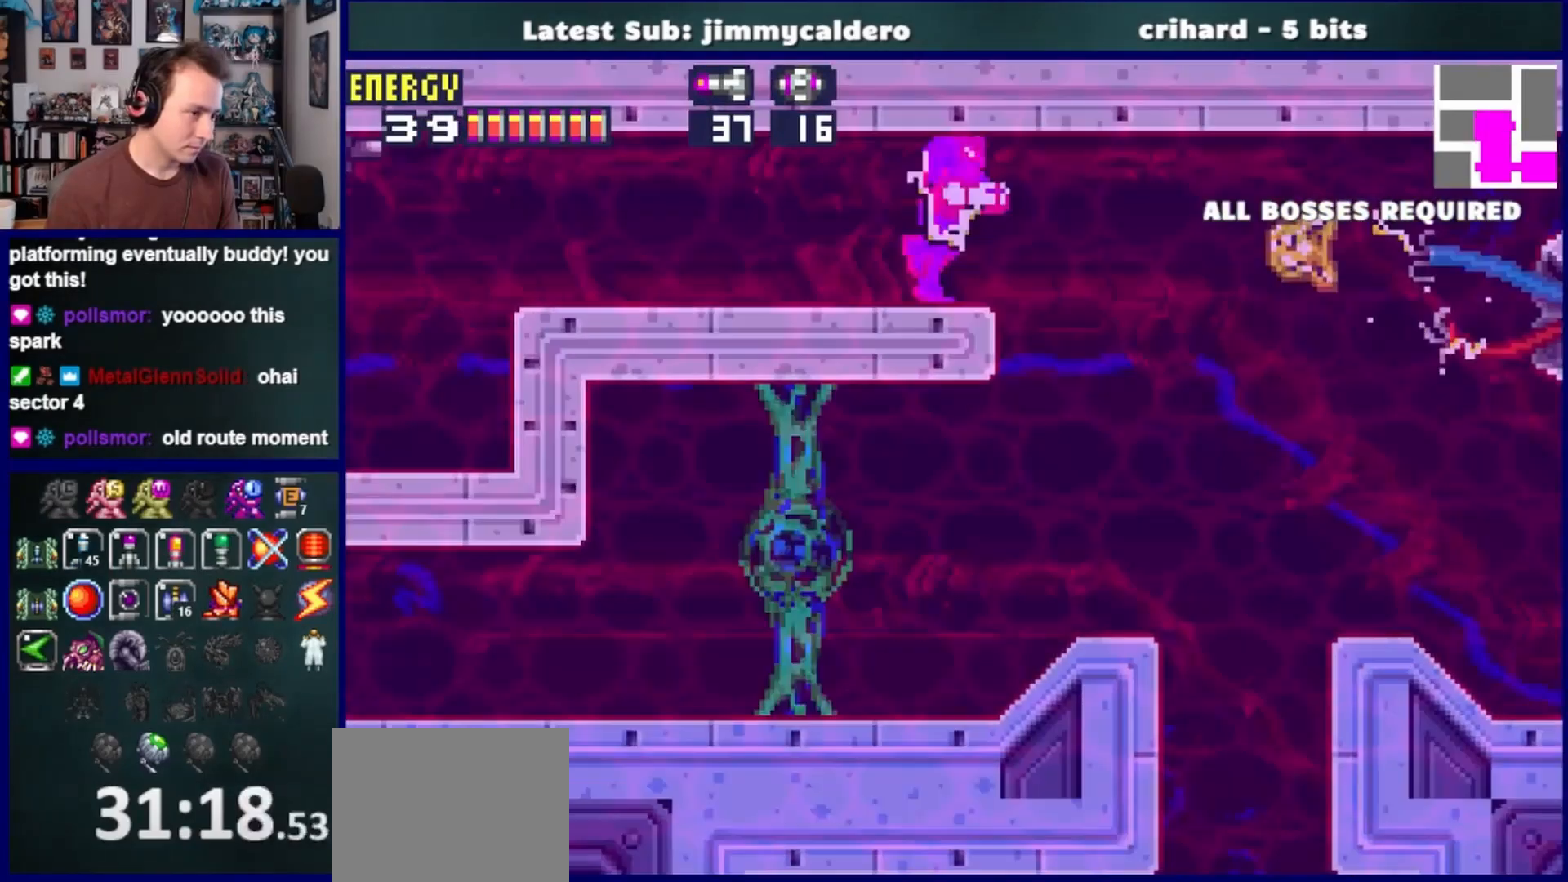
{"buttons": ["DPAD_LEFT"], "left_stick": "center", "right_stick": "center", "events": [[283, "DPAD_RIGHT", "up"], [317, "DPAD_LEFT", "down"]]}
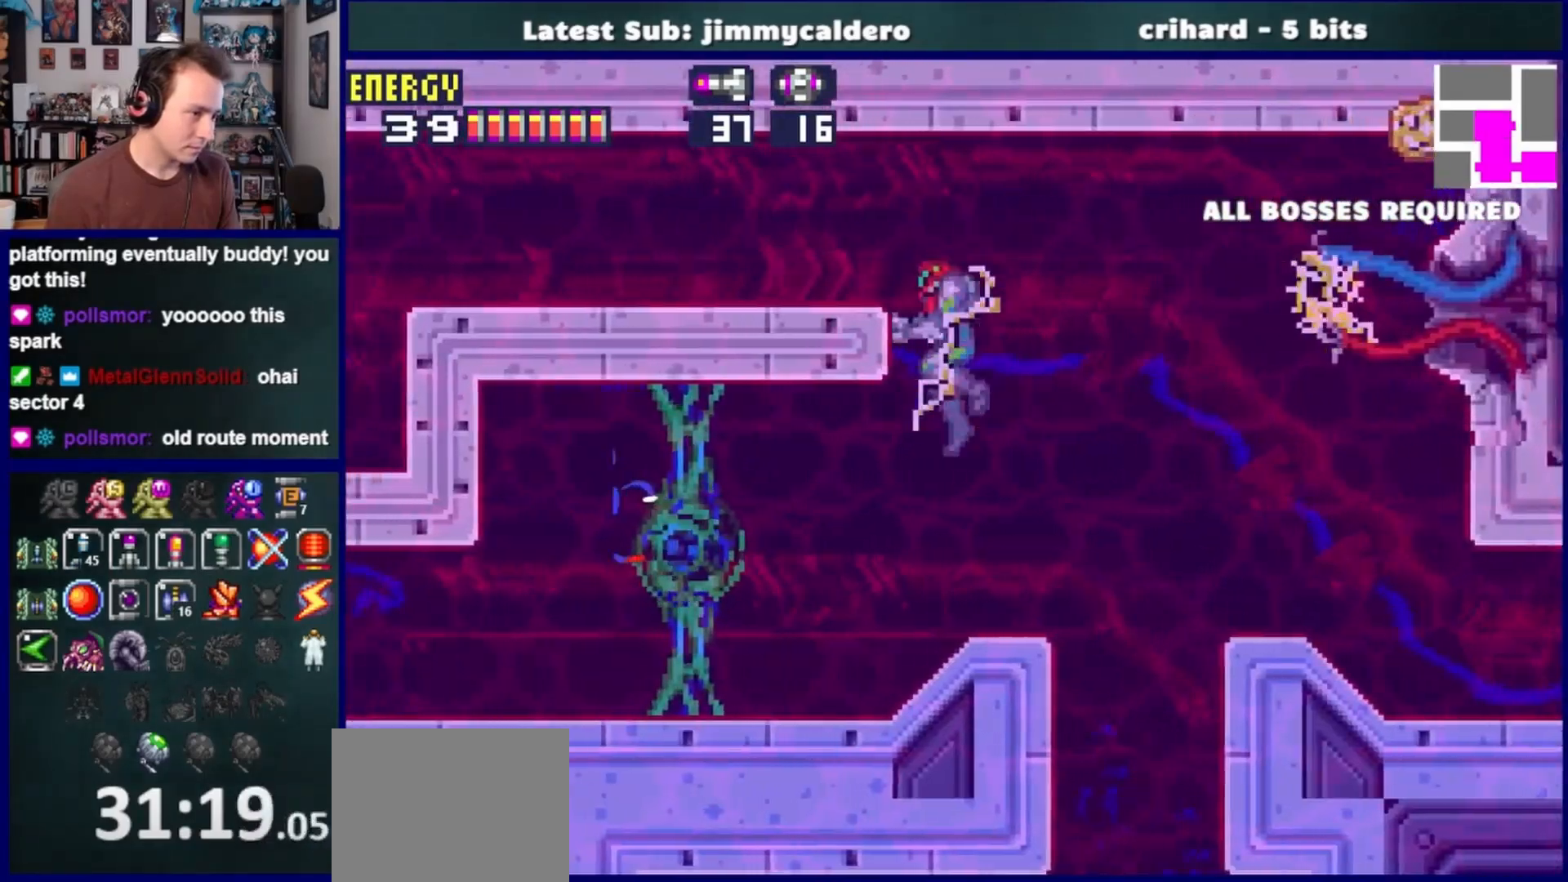
{"buttons": ["DPAD_LEFT"], "left_stick": "center", "right_stick": "center", "events": [[300, "CROSS", "down"], [400, "CROSS", "up"]]}
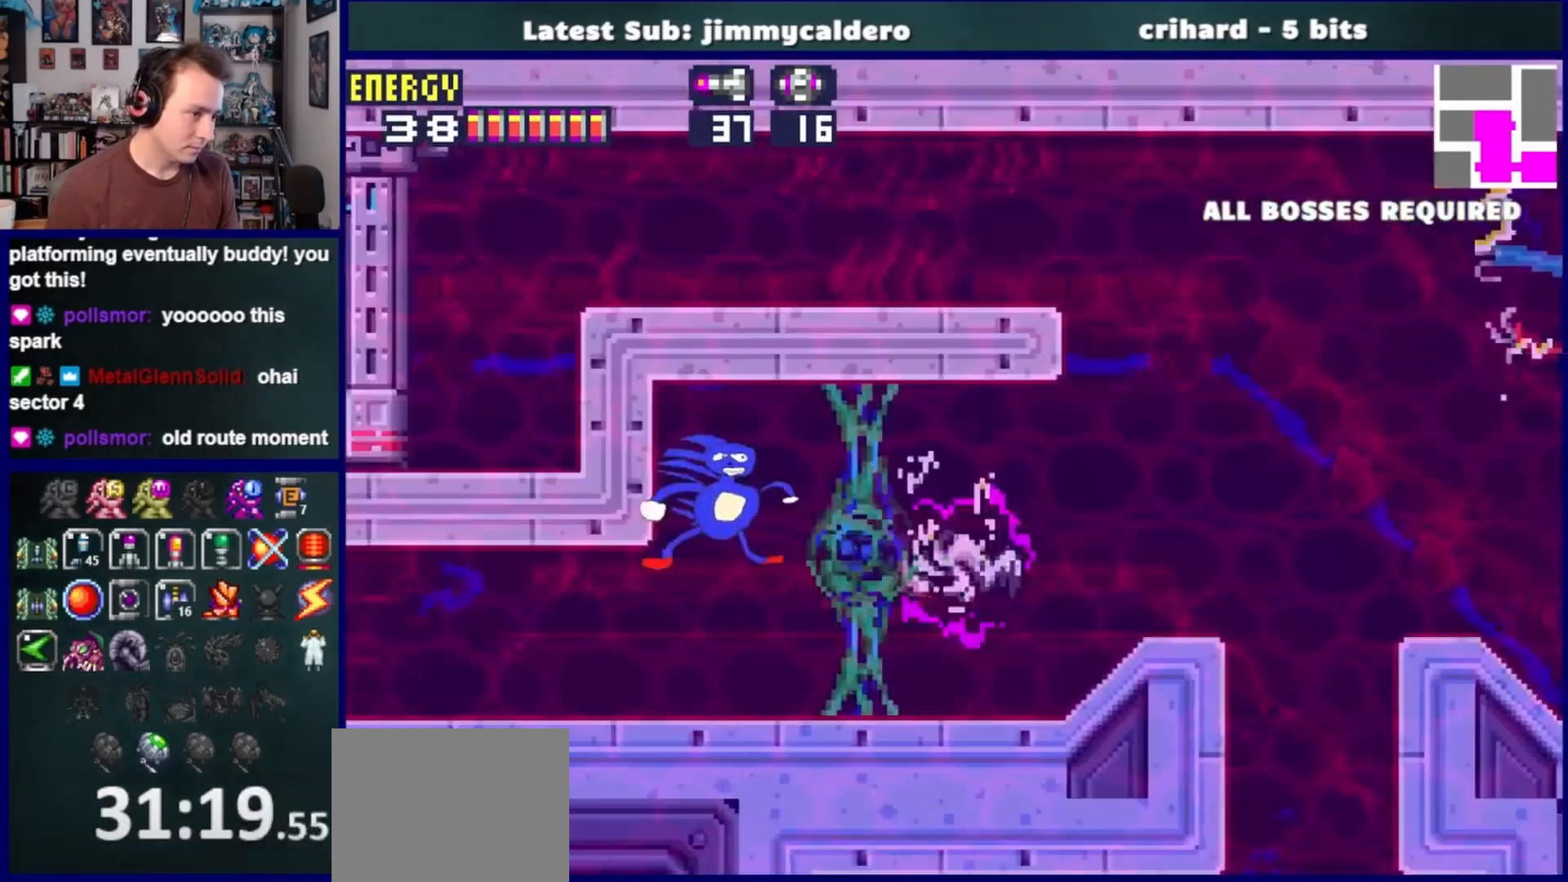
{"buttons": ["DPAD_LEFT"], "left_stick": "center", "right_stick": "center", "events": [[233, "SQUARE", "down"], [300, "SQUARE", "up"], [400, "SQUARE", "down"], [467, "SQUARE", "up"]]}
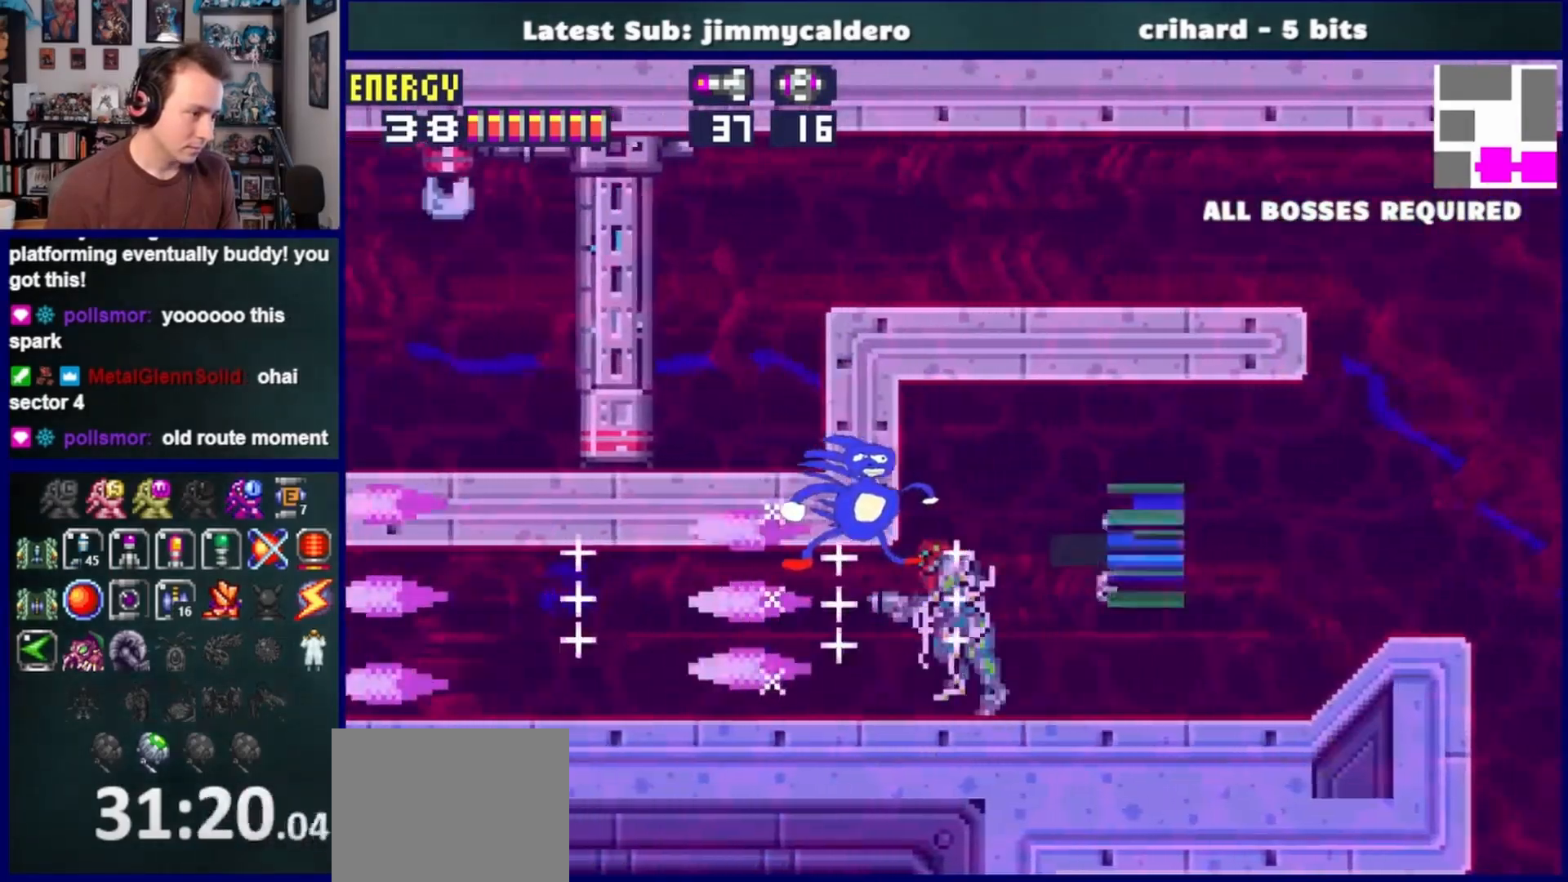
{"buttons": ["DPAD_LEFT"], "left_stick": "center", "right_stick": "center", "events": [[50, "SQUARE", "down"], [117, "SQUARE", "up"], [217, "SQUARE", "down"], [283, "SQUARE", "up"], [383, "SQUARE", "down"], [450, "SQUARE", "up"]]}
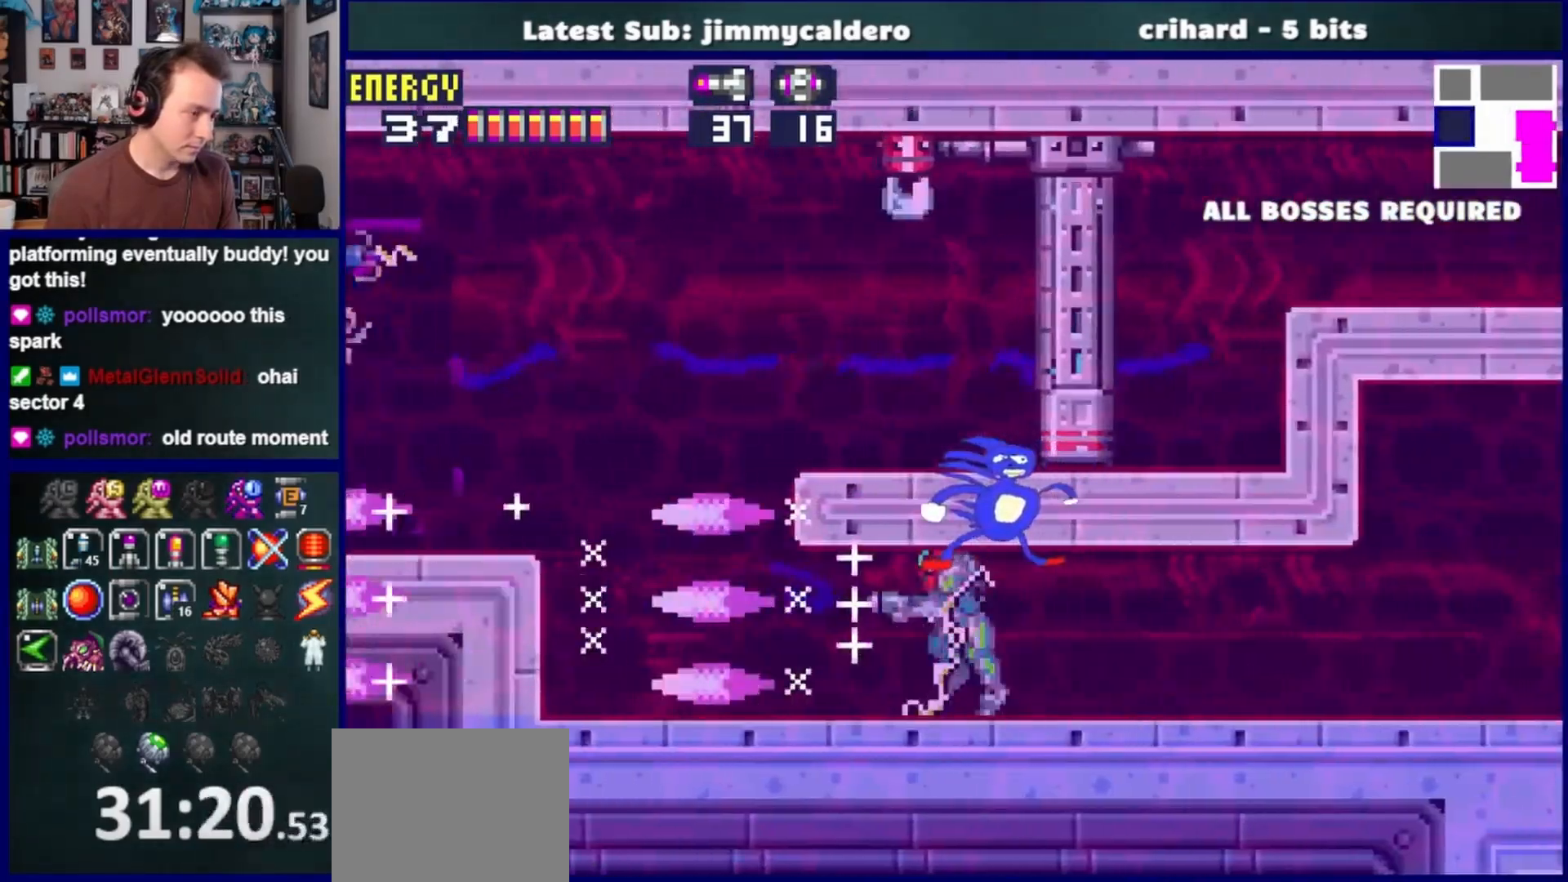
{"buttons": ["CROSS"], "left_stick": "center", "right_stick": "center", "events": [[50, "SQUARE", "down"], [133, "SQUARE", "up"], [333, "CROSS", "down"], [450, "DPAD_LEFT", "up"]]}
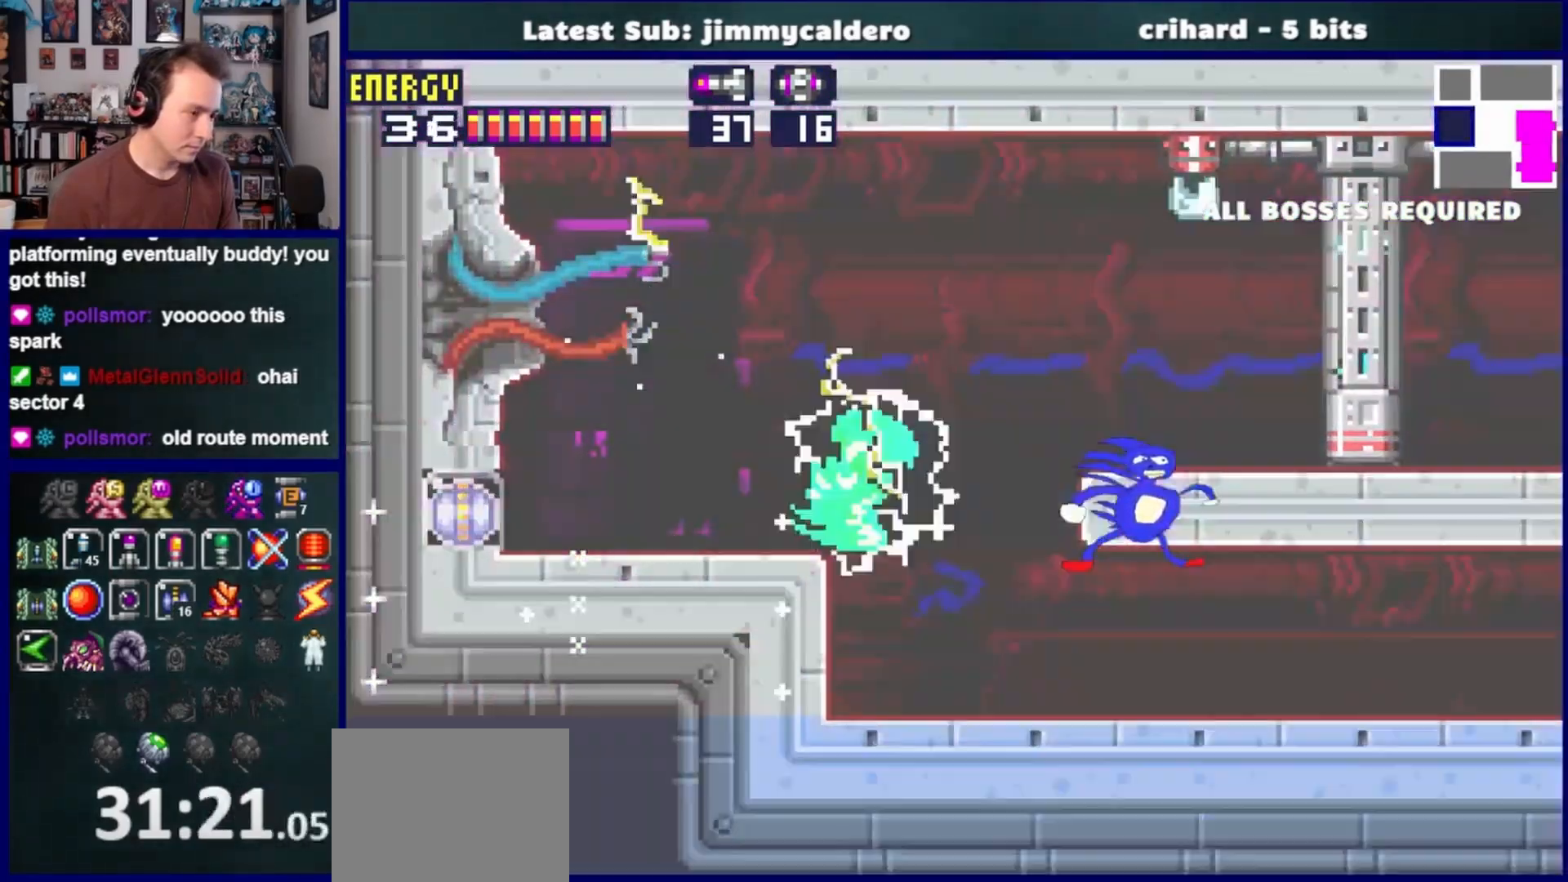
{"buttons": ["DPAD_RIGHT"], "left_stick": "center", "right_stick": "center", "events": [[33, "DPAD_DOWN", "down"], [117, "CROSS", "up"], [150, "DPAD_DOWN", "up"], [200, "DPAD_DOWN", "down"], [333, "DPAD_DOWN", "up"], [383, "DPAD_RIGHT", "down"]]}
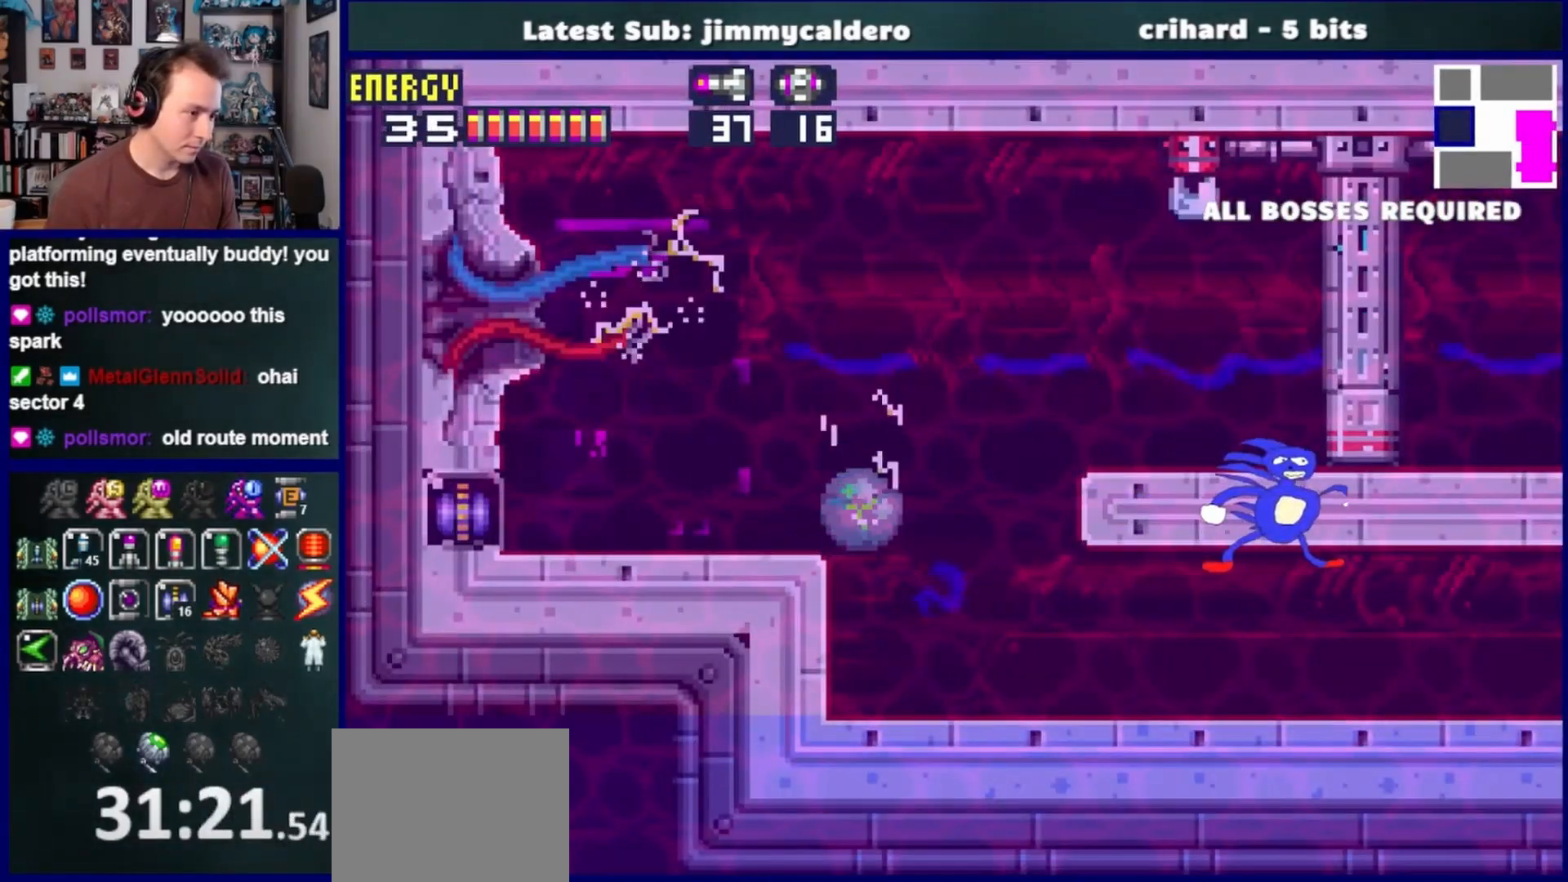
{"buttons": ["DPAD_RIGHT"], "left_stick": "center", "right_stick": "center", "events": [[250, "DPAD_UP", "down"], [383, "DPAD_UP", "up"], [433, "SQUARE", "down"], [467, "SQUARE", "up"]]}